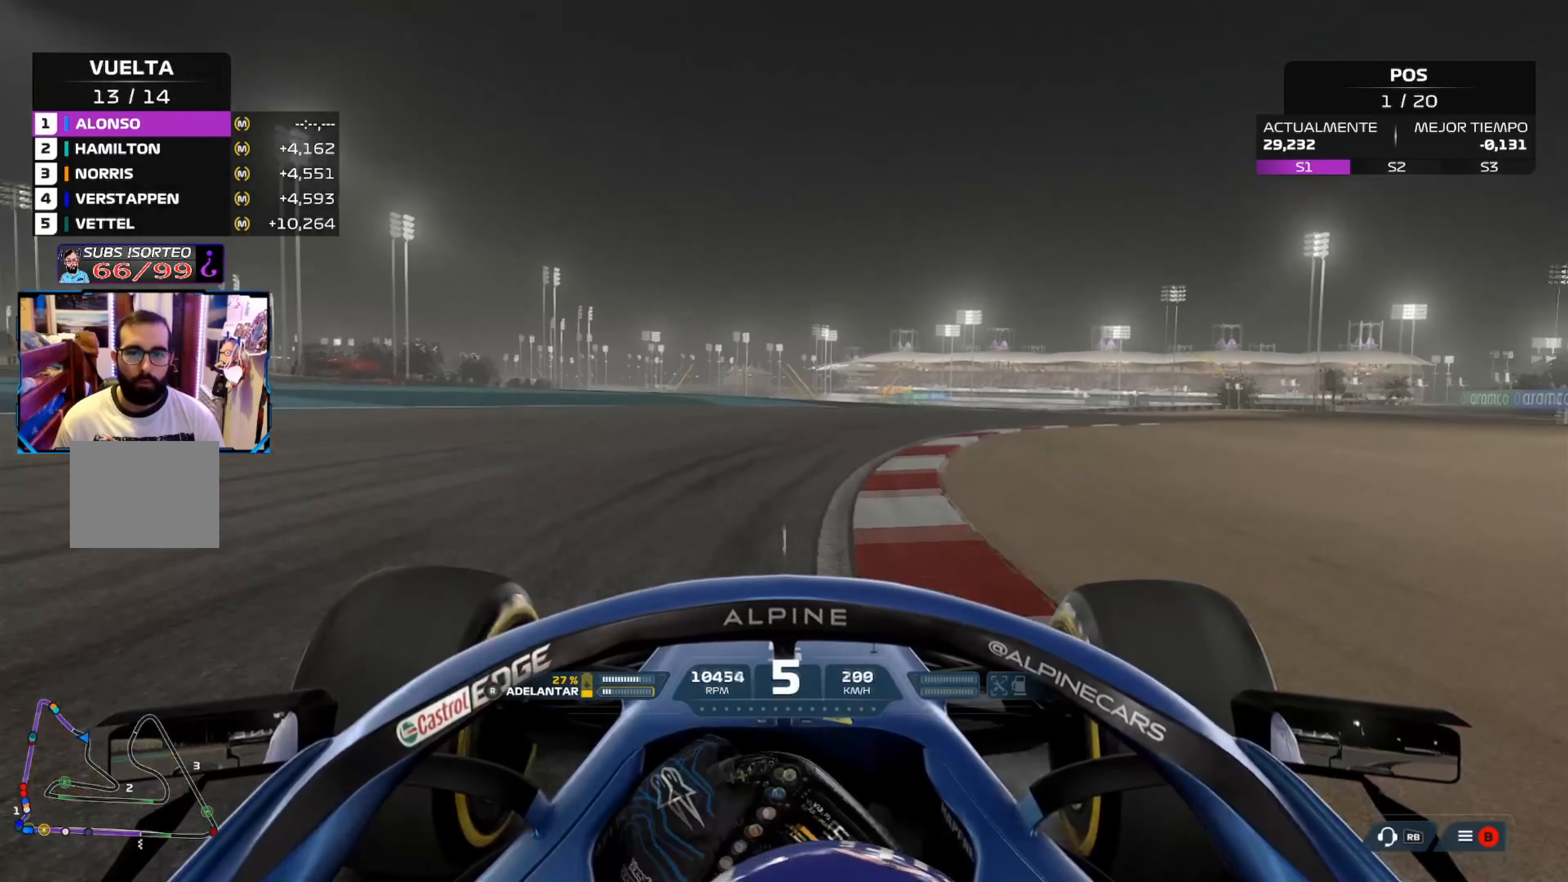
Gameplay with a controller (Xbox layout); each line is a JSON object with the inputs held at the frame after it. "events" lists button and stick changes between this image and that frame as [ms after this image, input, new state], when the widget could be followed in between.
{"buttons": ["R2"], "left_stick": "up-right", "right_stick": "center", "events": [[234, "R2", "down"]]}
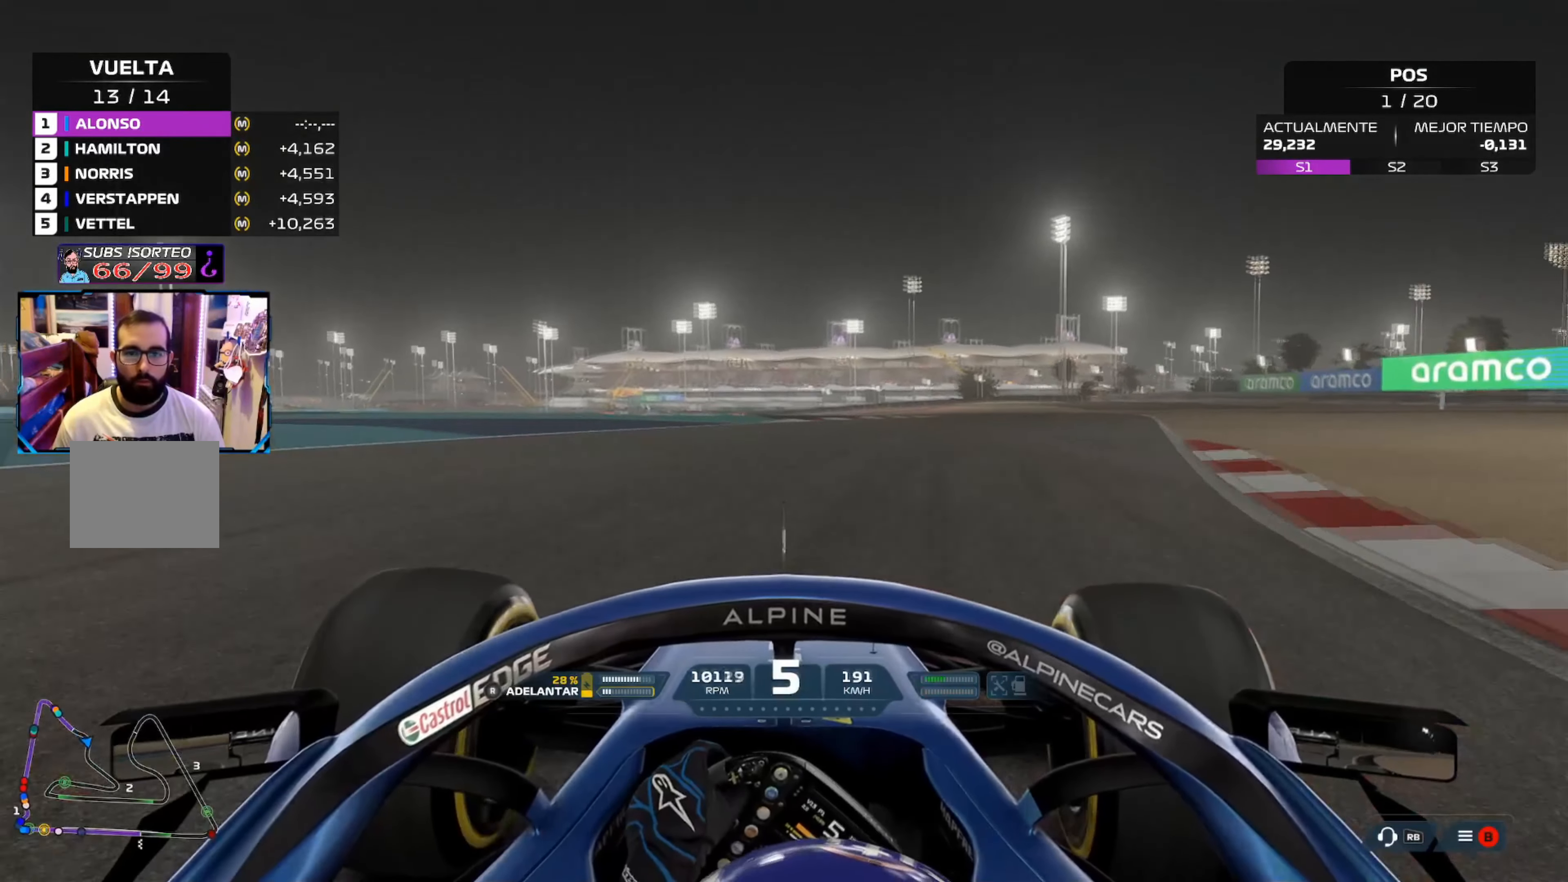
{"buttons": ["R2"], "left_stick": "up-right", "right_stick": "center", "events": []}
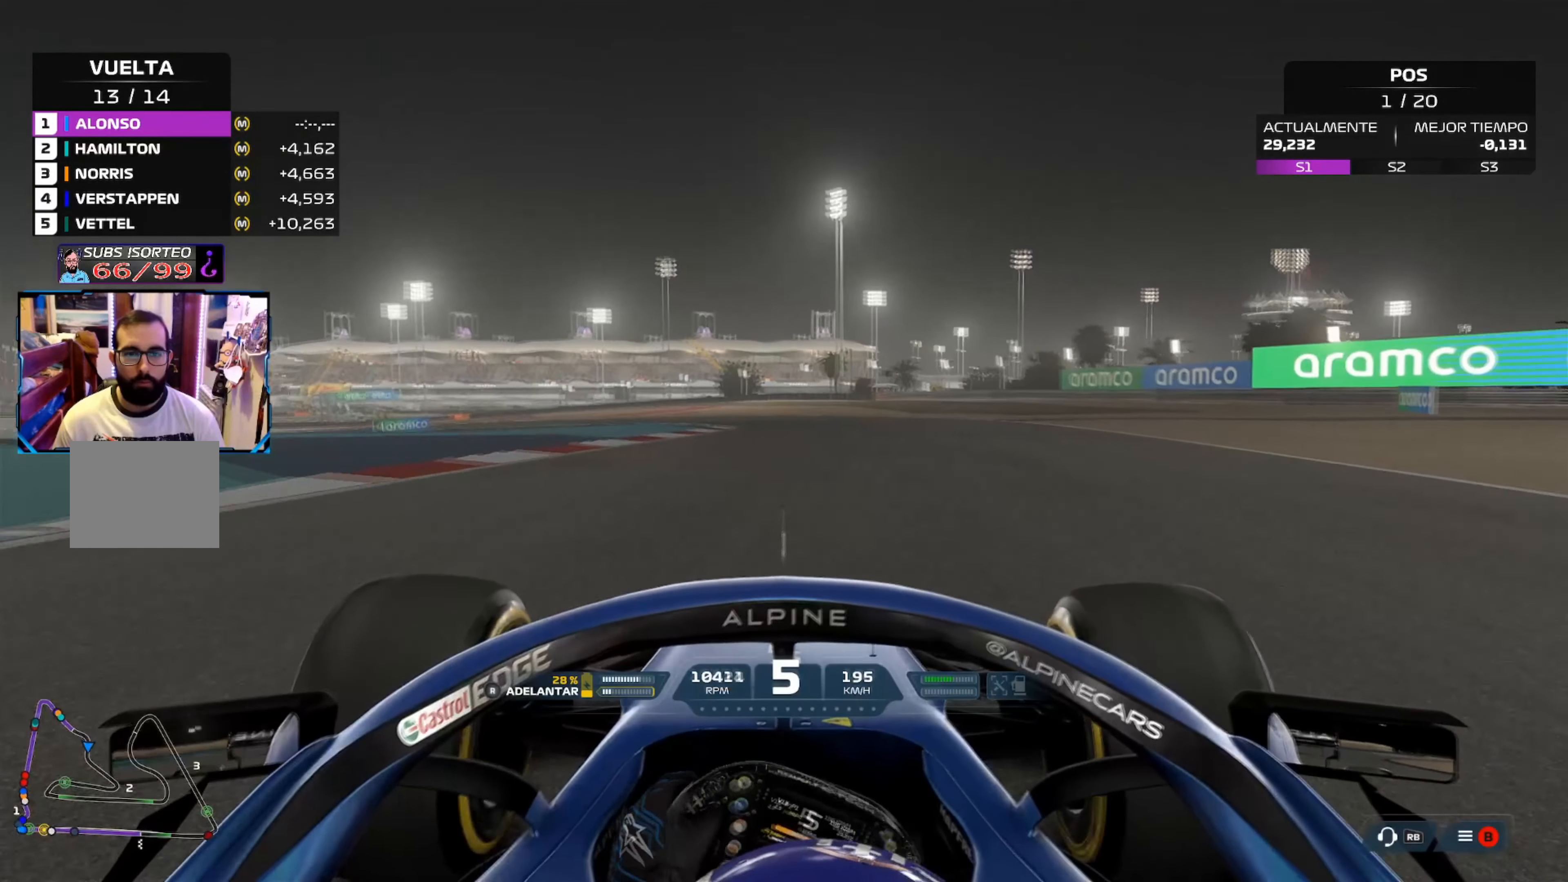
{"buttons": ["A", "R2"], "left_stick": "up-left", "right_stick": "center", "events": [[117, "left_stick", "up-left"], [501, "A", "down"]]}
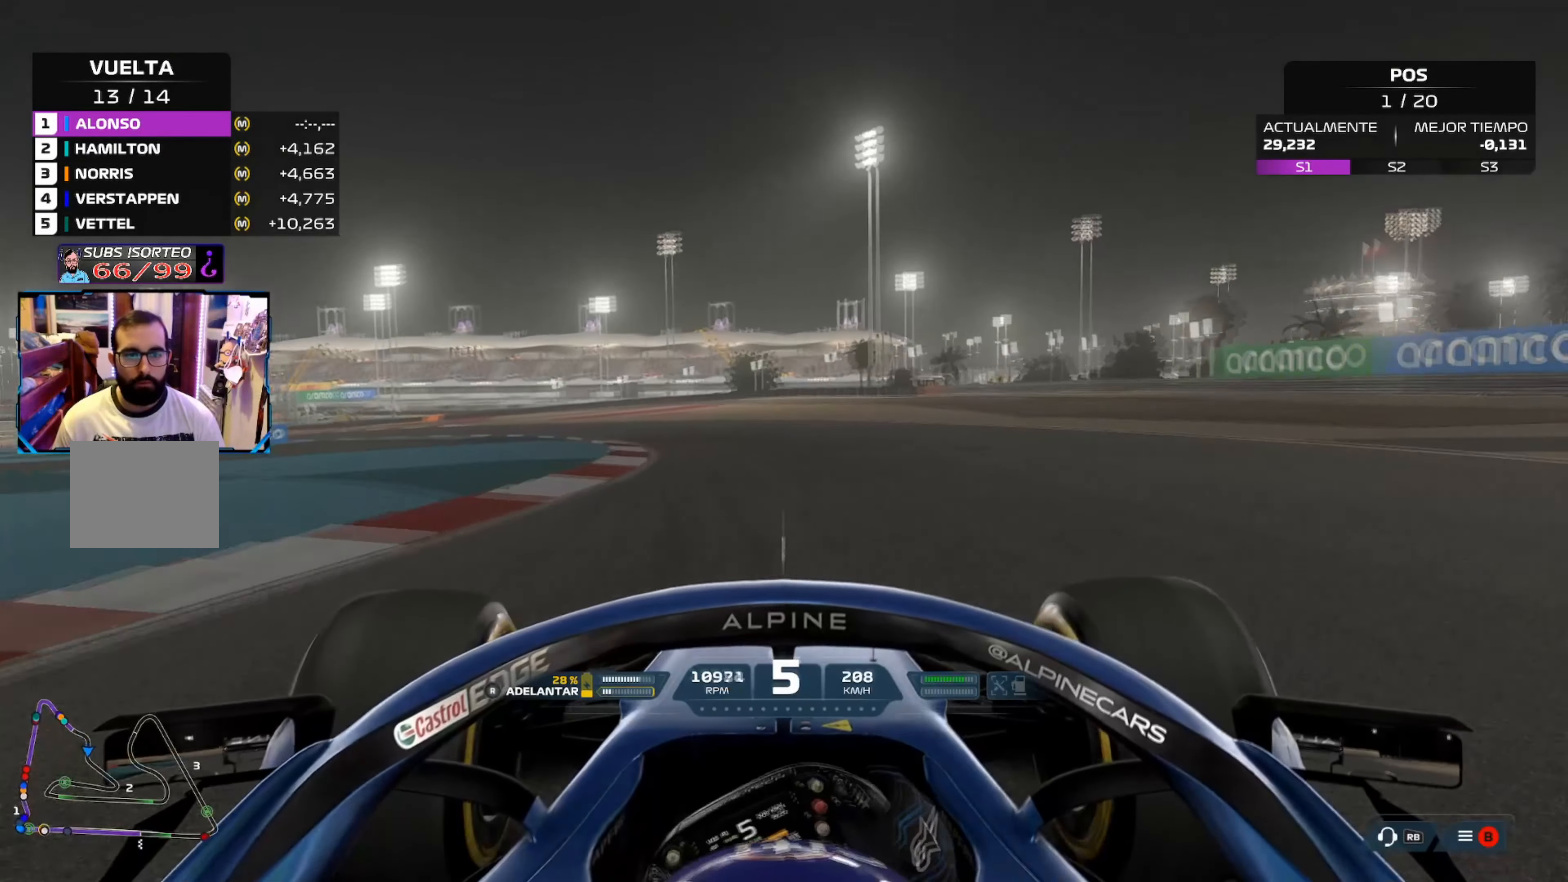
{"buttons": ["R2"], "left_stick": "up-left", "right_stick": "center", "events": [[133, "A", "up"]]}
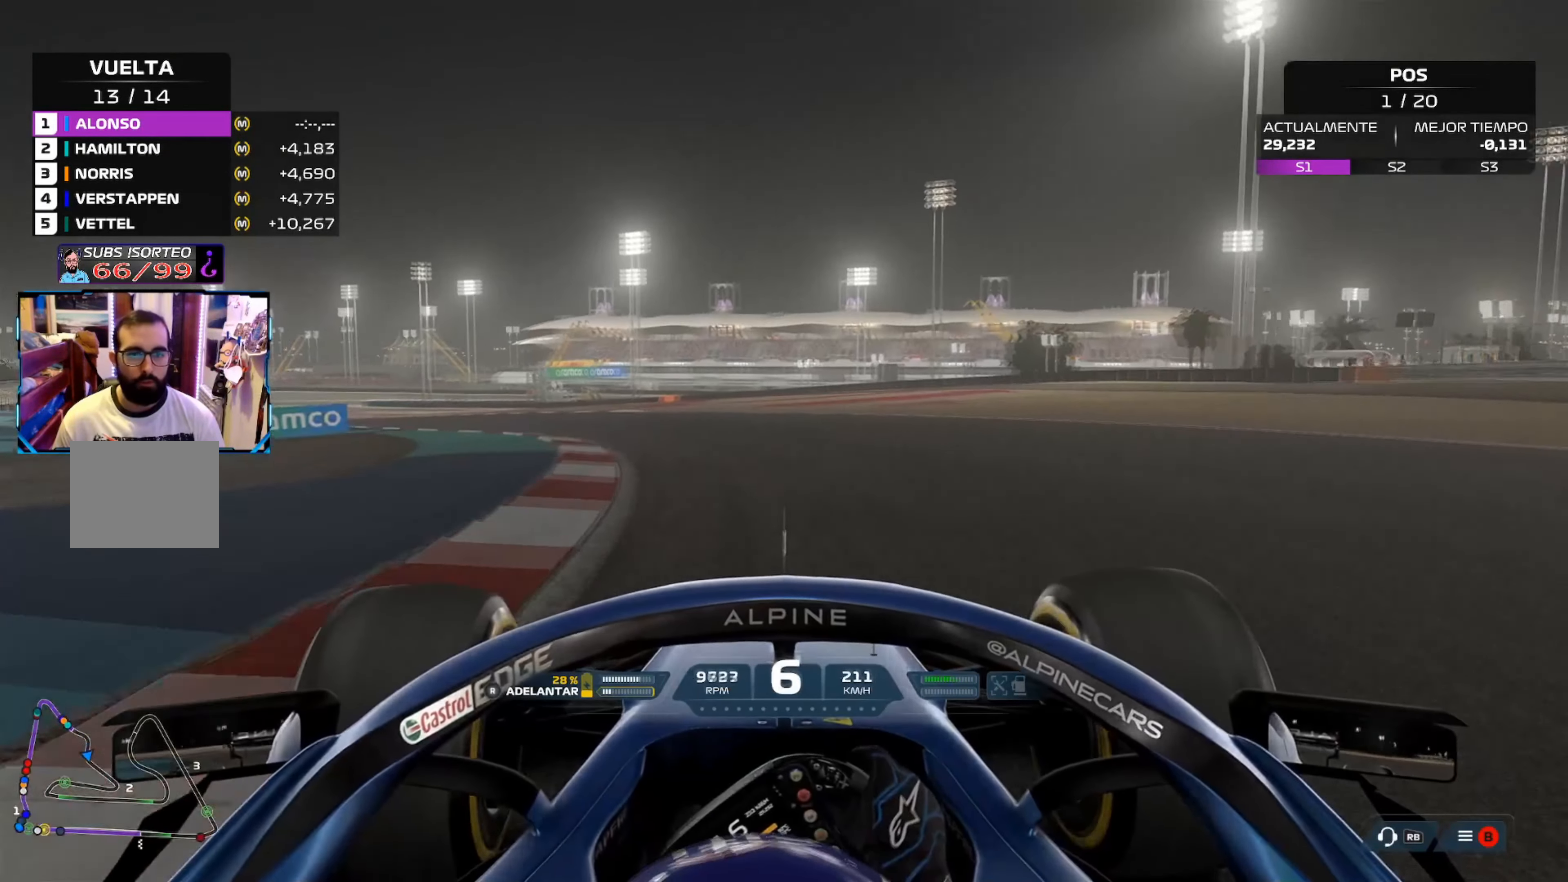
{"buttons": ["R2"], "left_stick": "up-left", "right_stick": "center", "events": []}
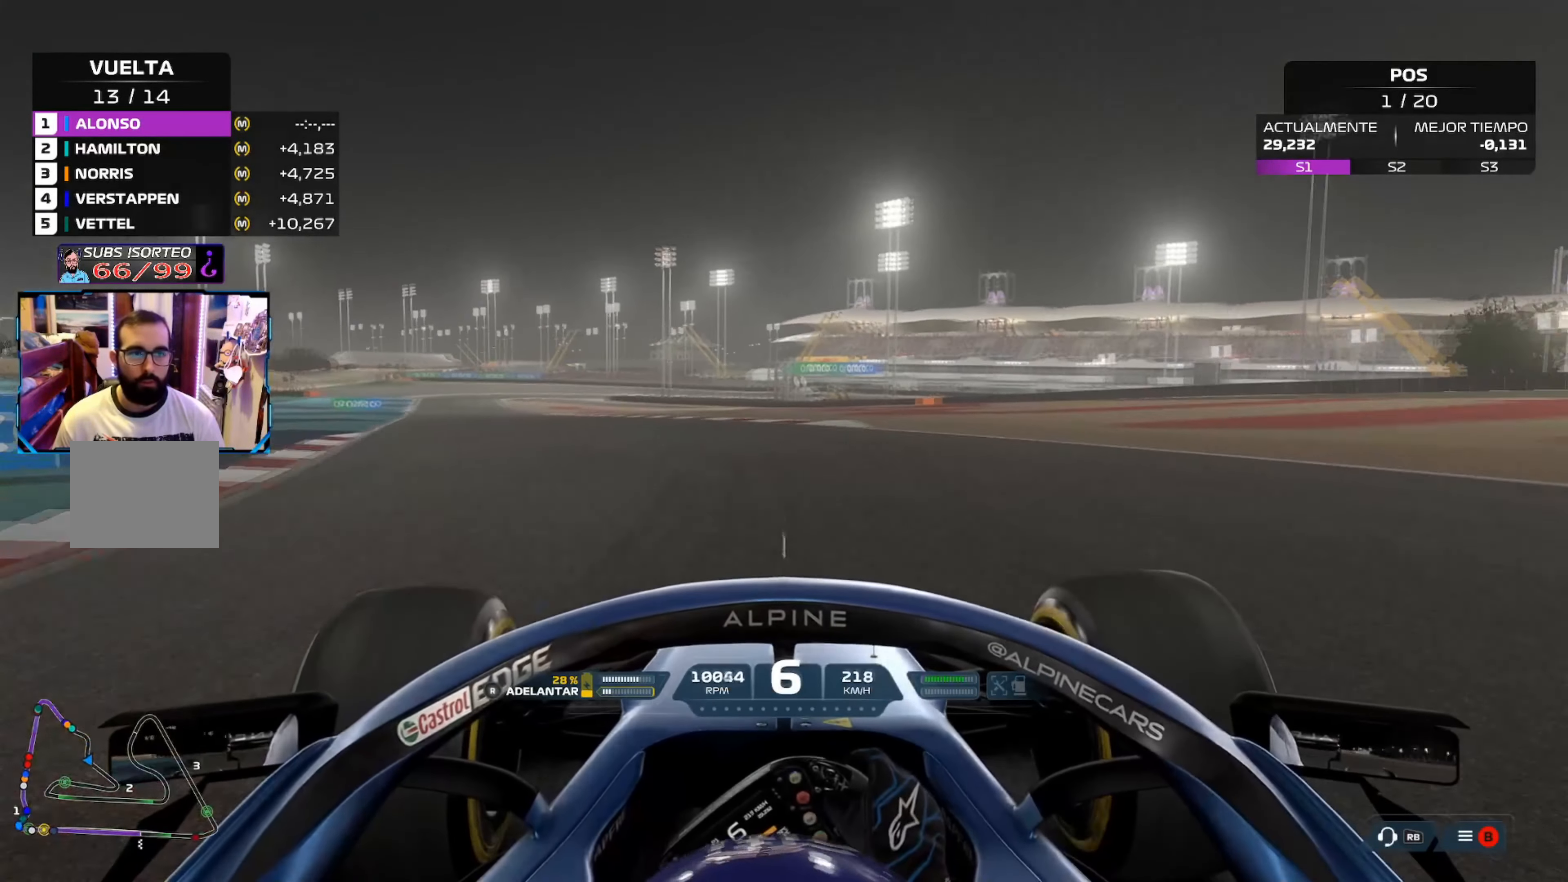
{"buttons": ["R2"], "left_stick": "up-left", "right_stick": "center", "events": []}
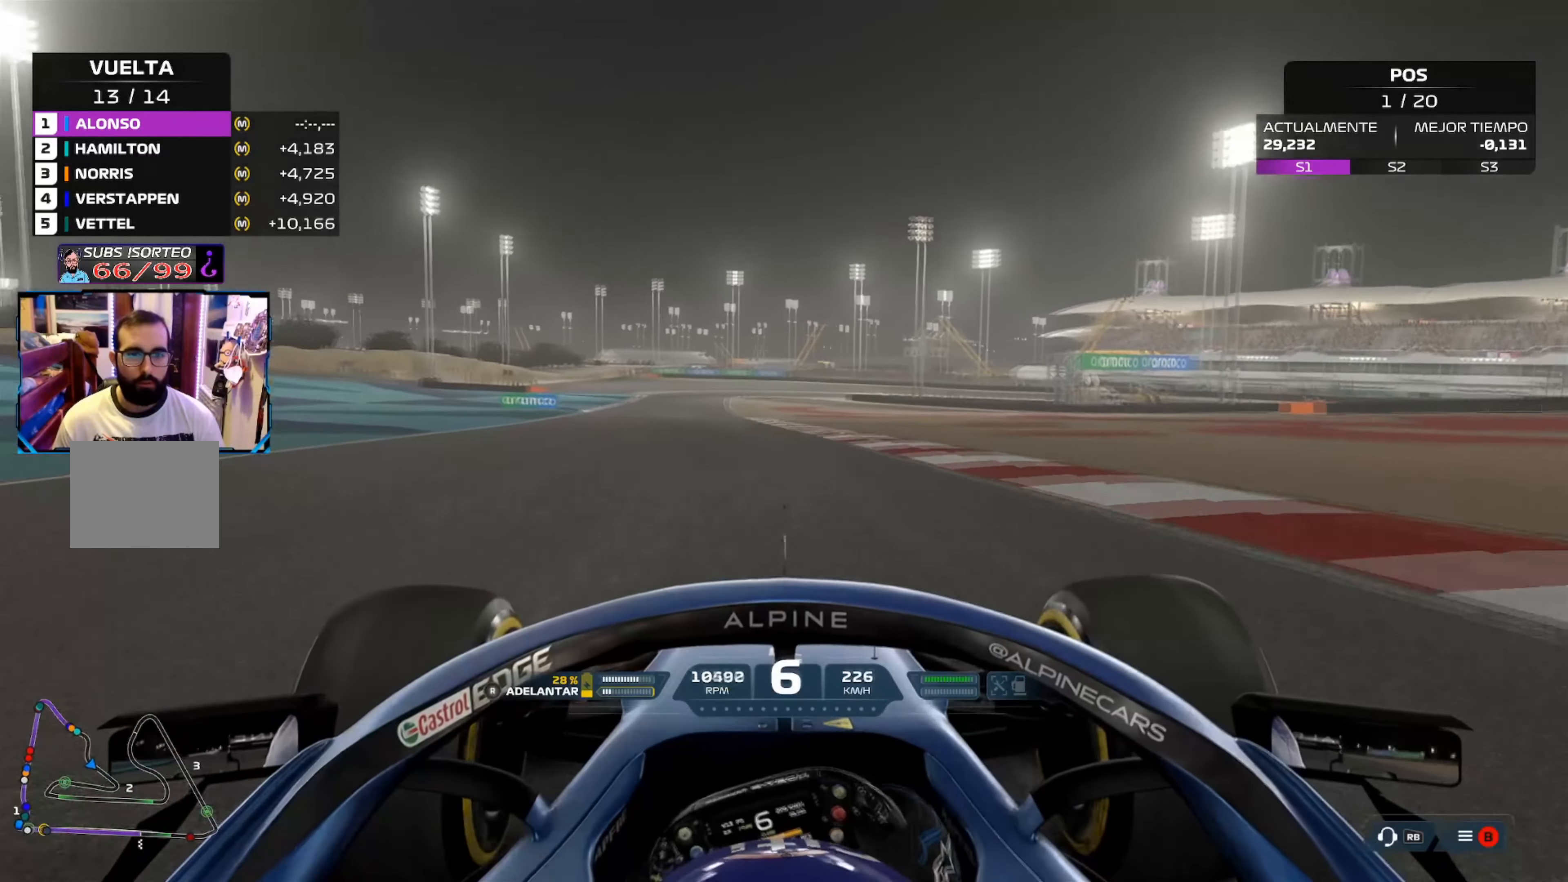
{"buttons": ["R2"], "left_stick": "up-left", "right_stick": "center", "events": []}
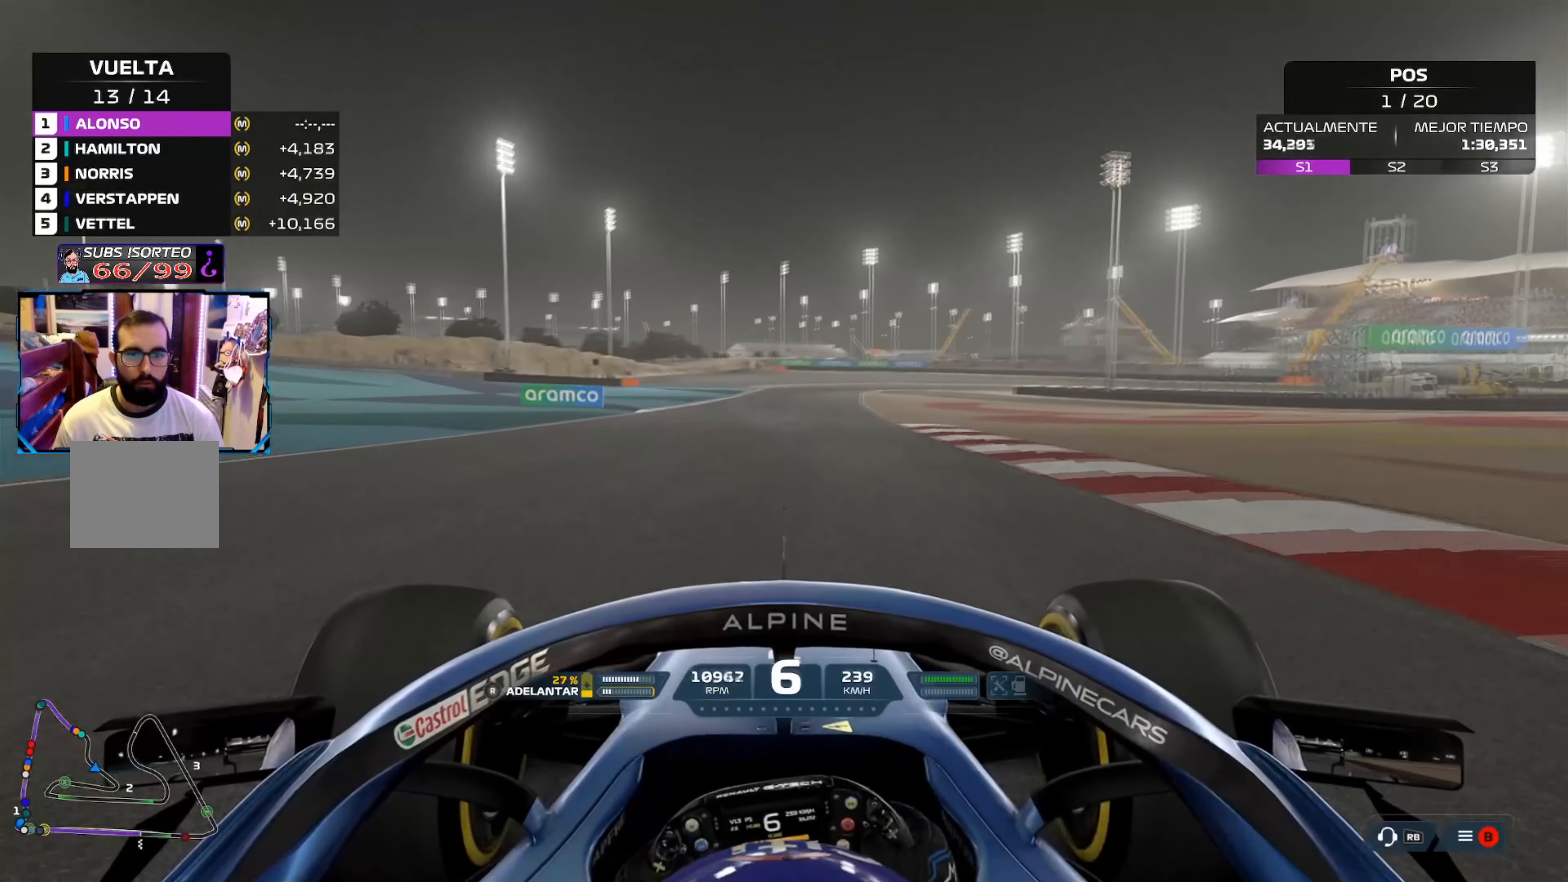
{"buttons": ["R2"], "left_stick": "center", "right_stick": "center", "events": [[167, "left_stick", "center"]]}
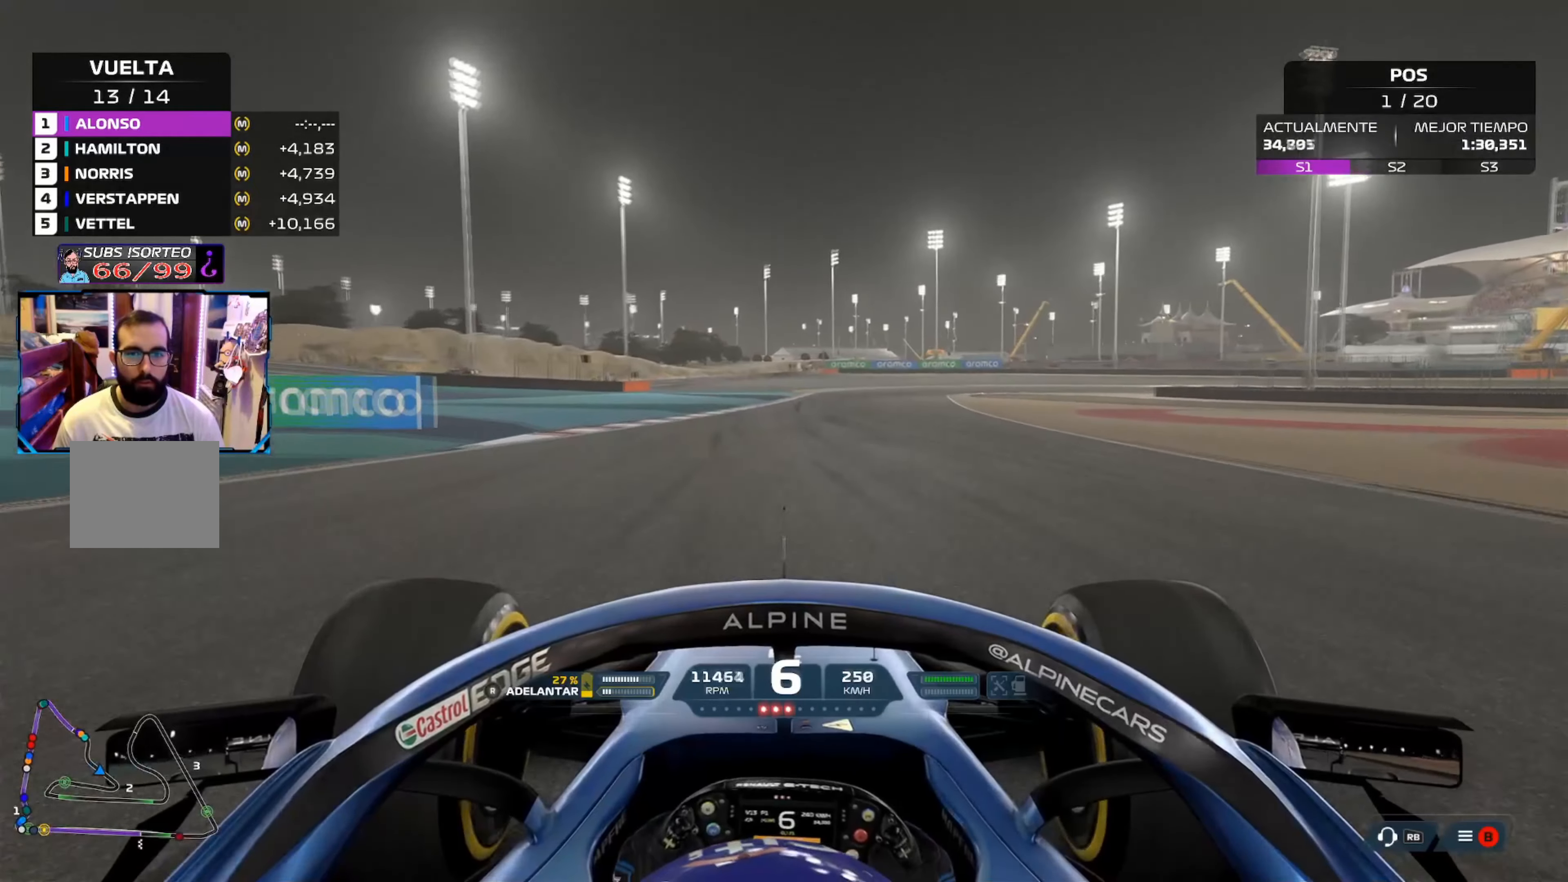
{"buttons": ["X", "L2"], "left_stick": "center", "right_stick": "center", "events": [[417, "L2", "down"], [450, "R2", "up"], [483, "X", "down"]]}
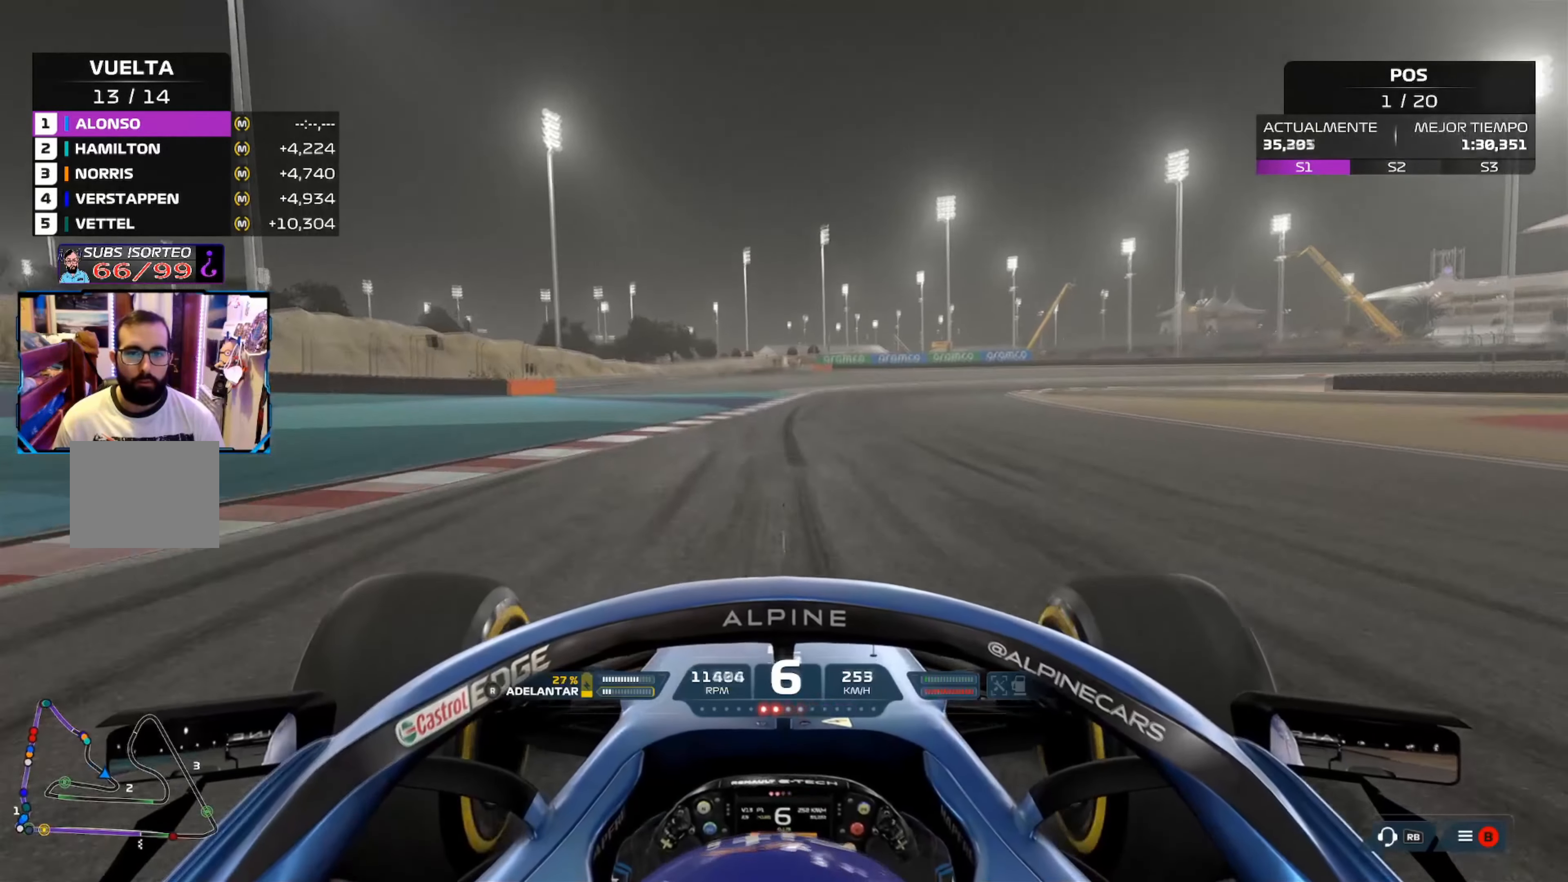
{"buttons": ["X", "L2"], "left_stick": "center", "right_stick": "center", "events": [[134, "X", "up"], [217, "X", "down"], [334, "X", "up"], [434, "X", "down"]]}
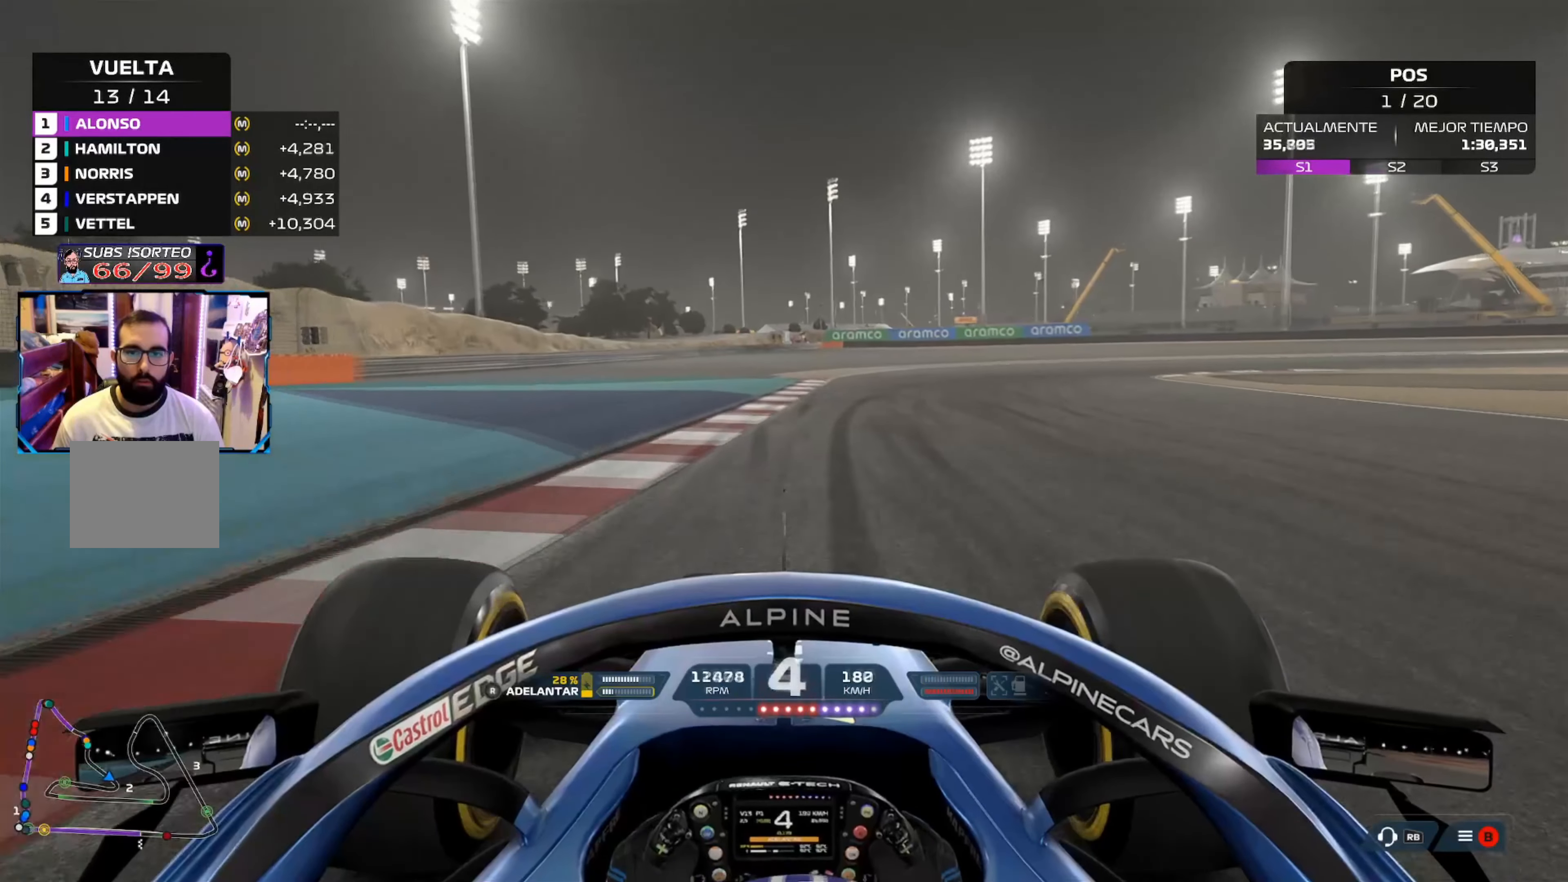
{"buttons": ["L2"], "left_stick": "right", "right_stick": "center", "events": [[66, "X", "up"], [150, "left_stick", "right"]]}
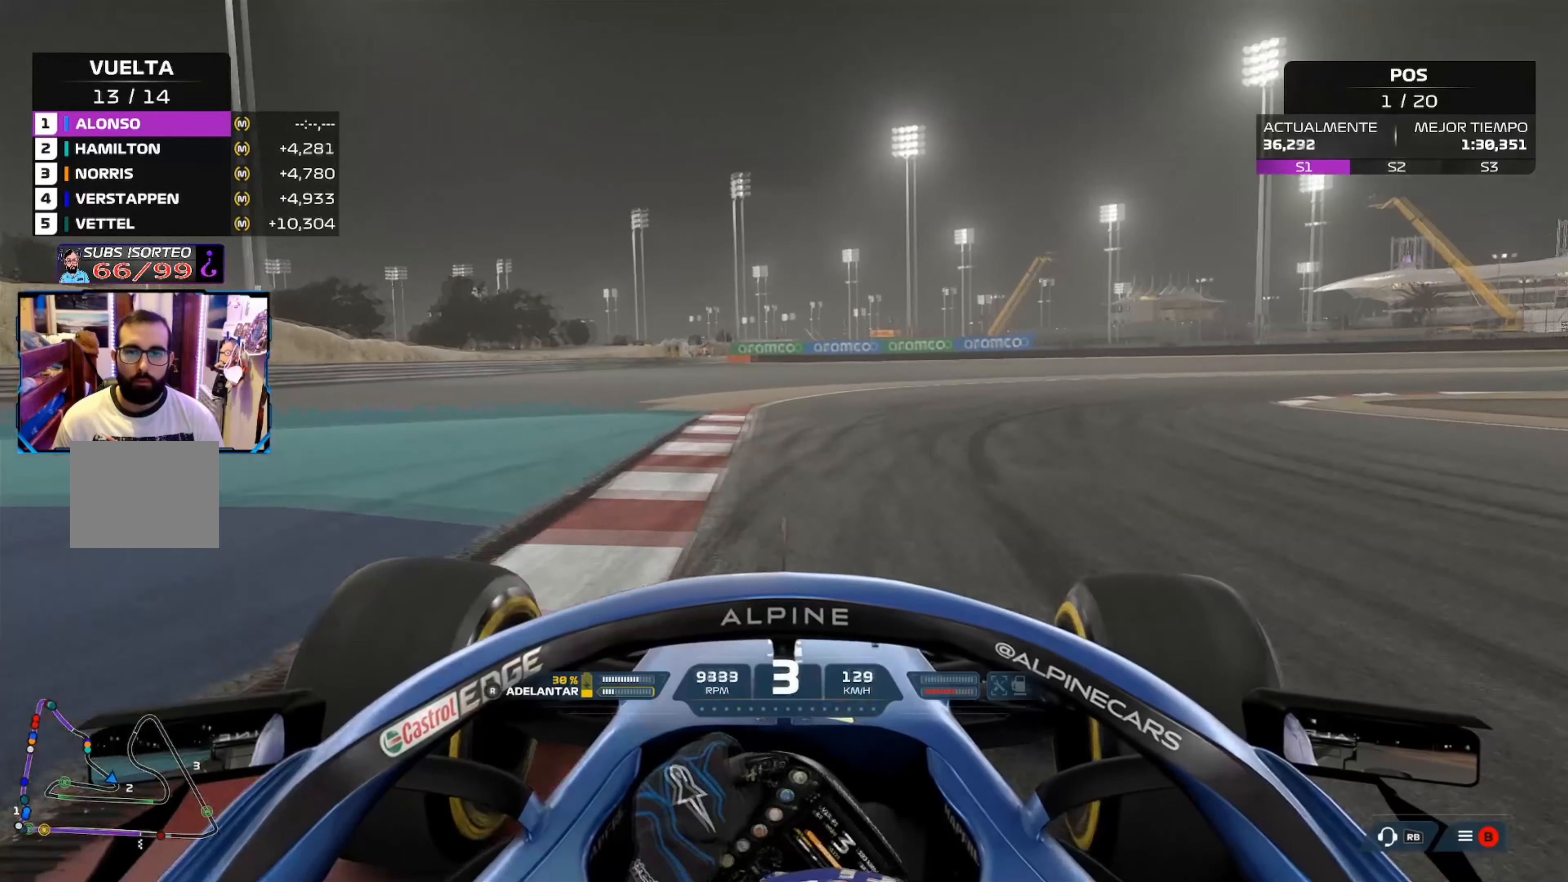
{"buttons": ["L2"], "left_stick": "right", "right_stick": "center", "events": []}
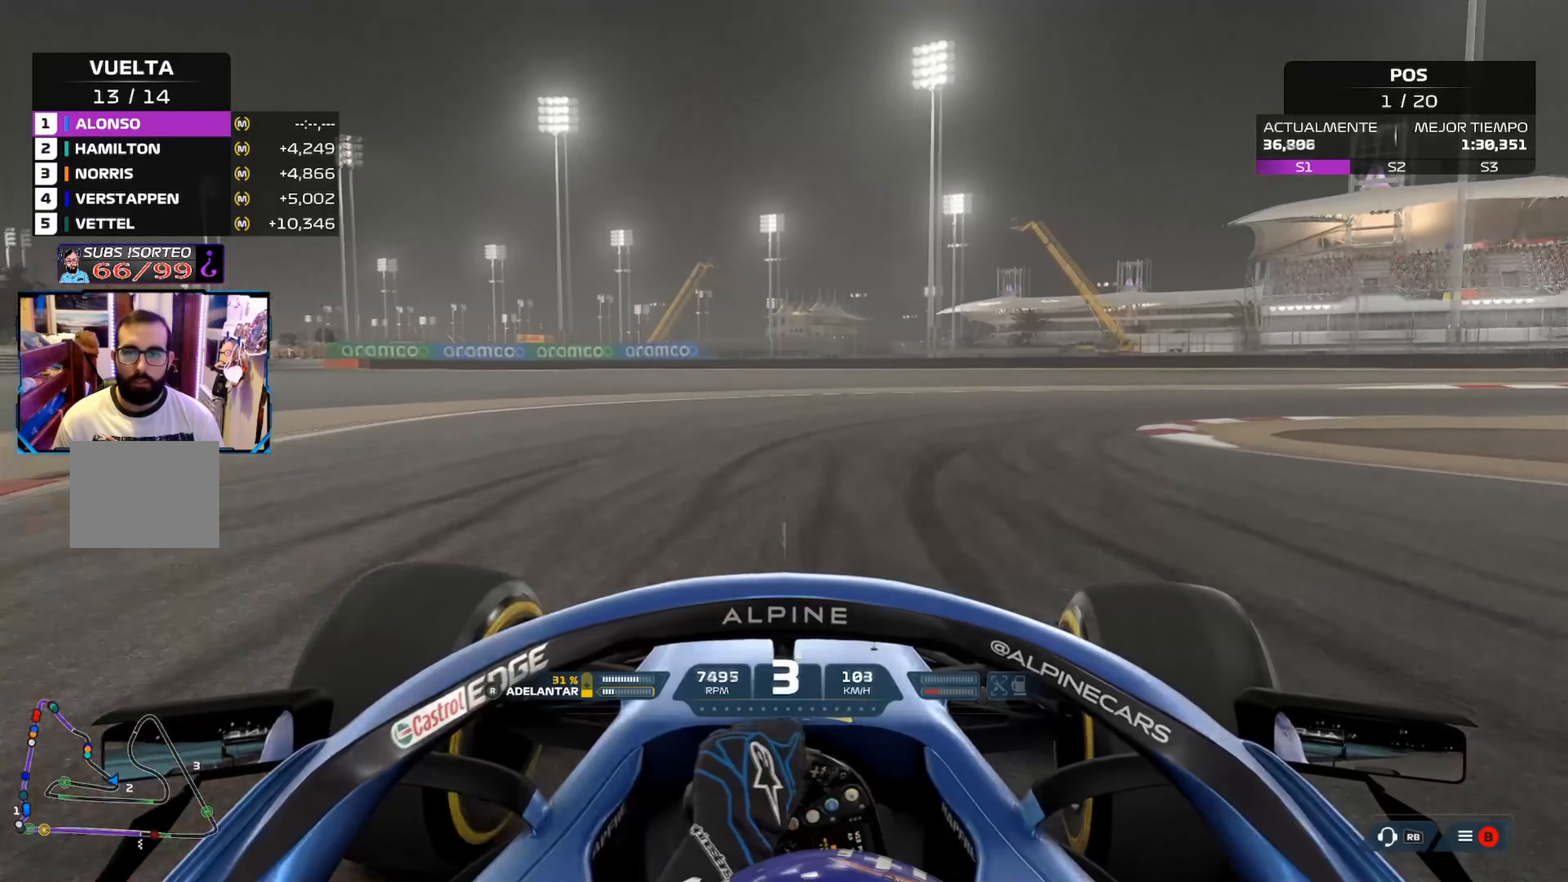
{"buttons": [], "left_stick": "right", "right_stick": "center"}
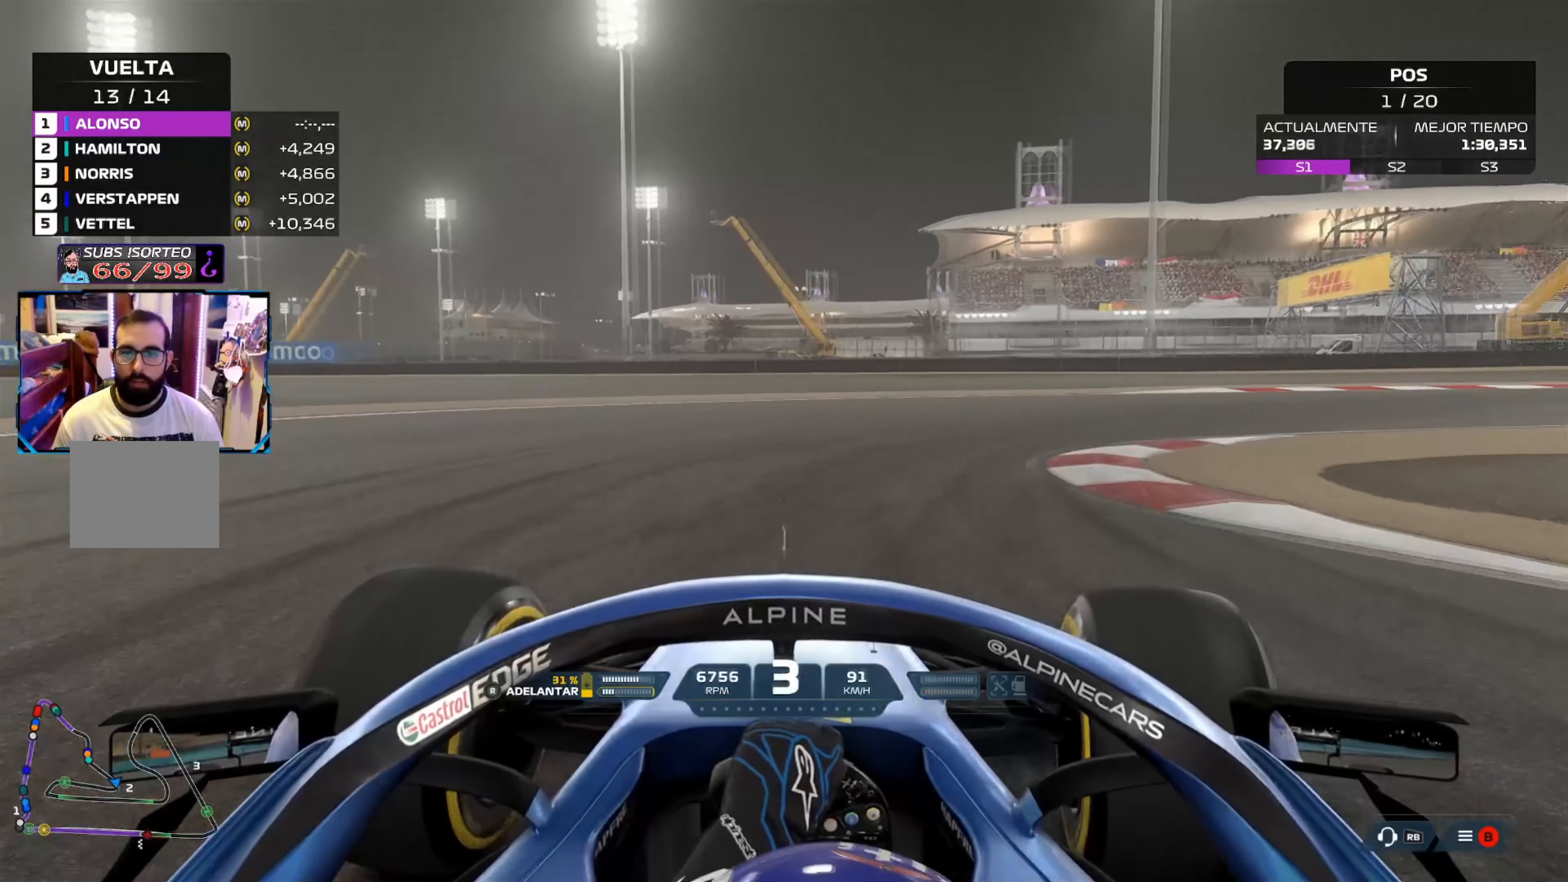
{"buttons": ["A", "R2"], "left_stick": "right", "right_stick": "center", "events": [[217, "R2", "down"], [417, "A", "down"]]}
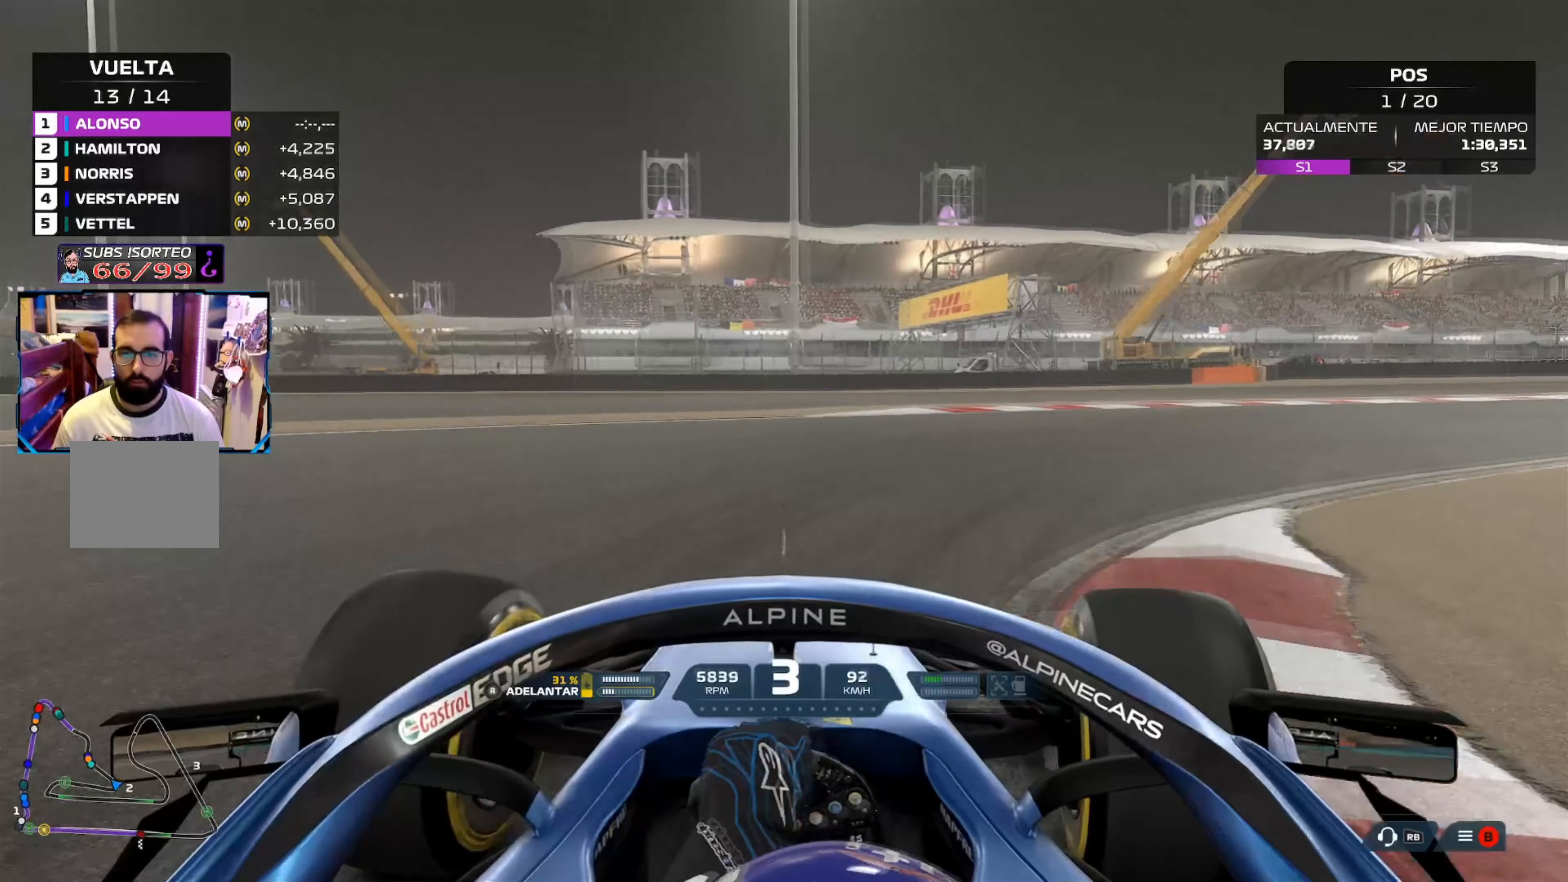
{"buttons": ["R2"], "left_stick": "right", "right_stick": "center", "events": [[50, "A", "up"]]}
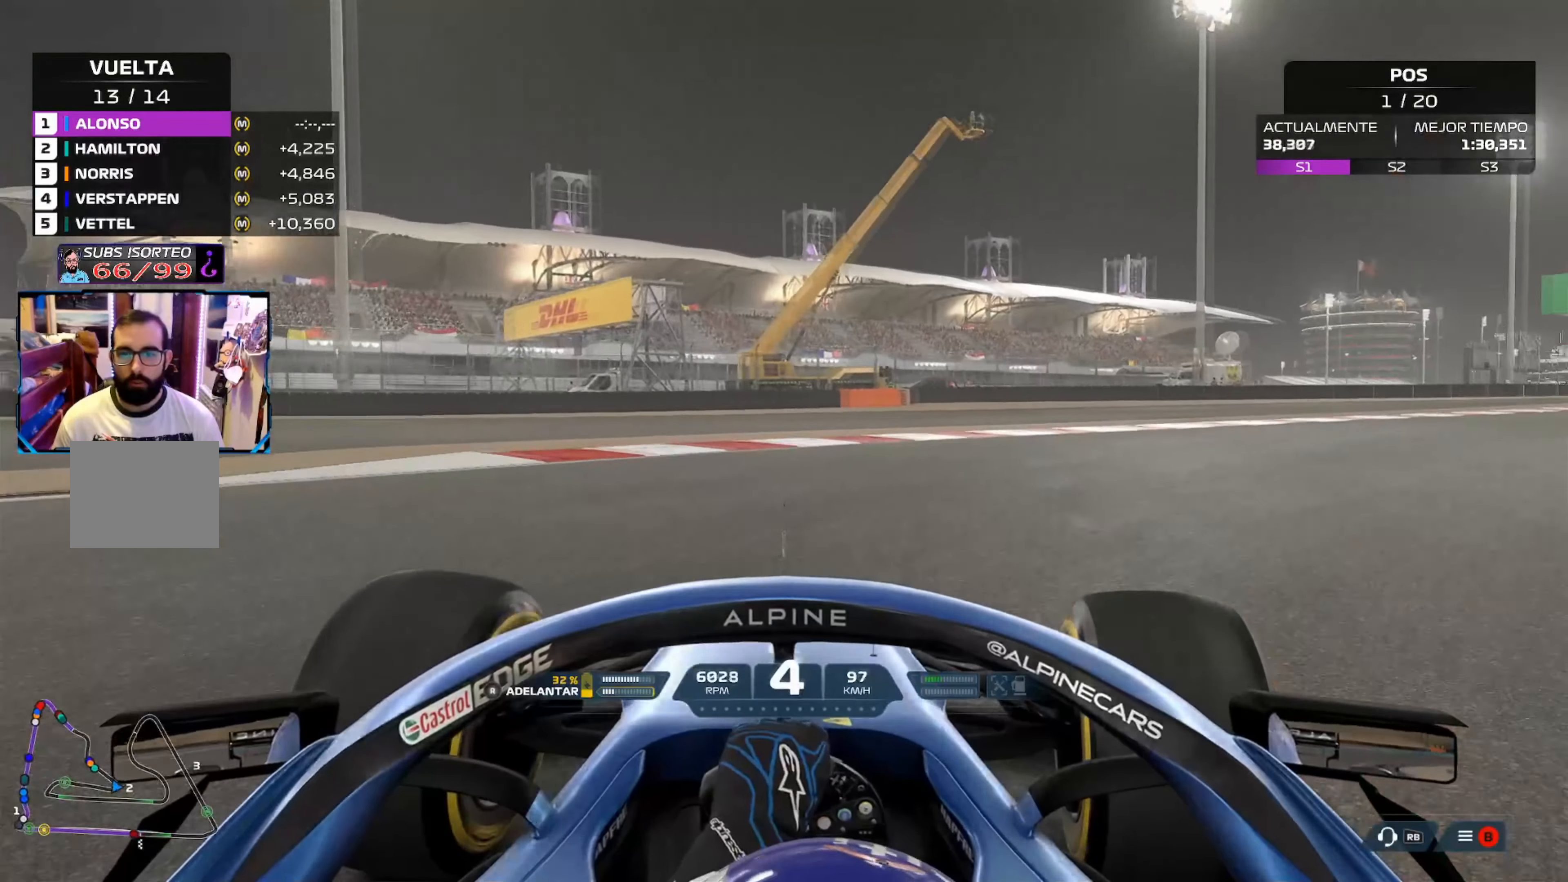
{"buttons": ["R2"], "left_stick": "right", "right_stick": "center", "events": [[50, "R2", "up"], [167, "R2", "down"]]}
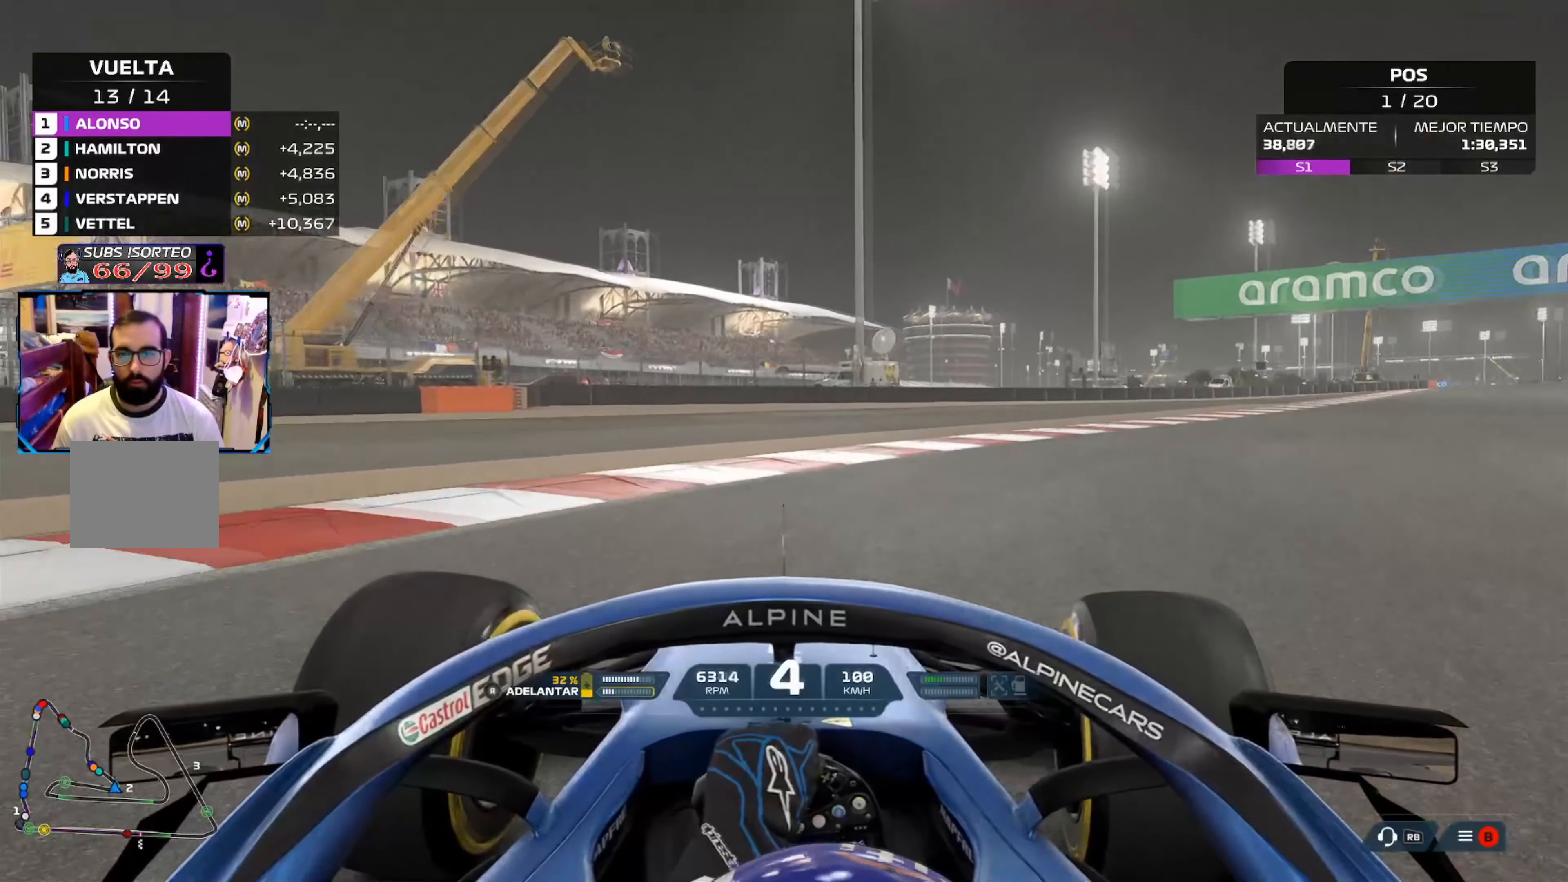
{"buttons": ["R2"], "left_stick": "right", "right_stick": "center", "events": []}
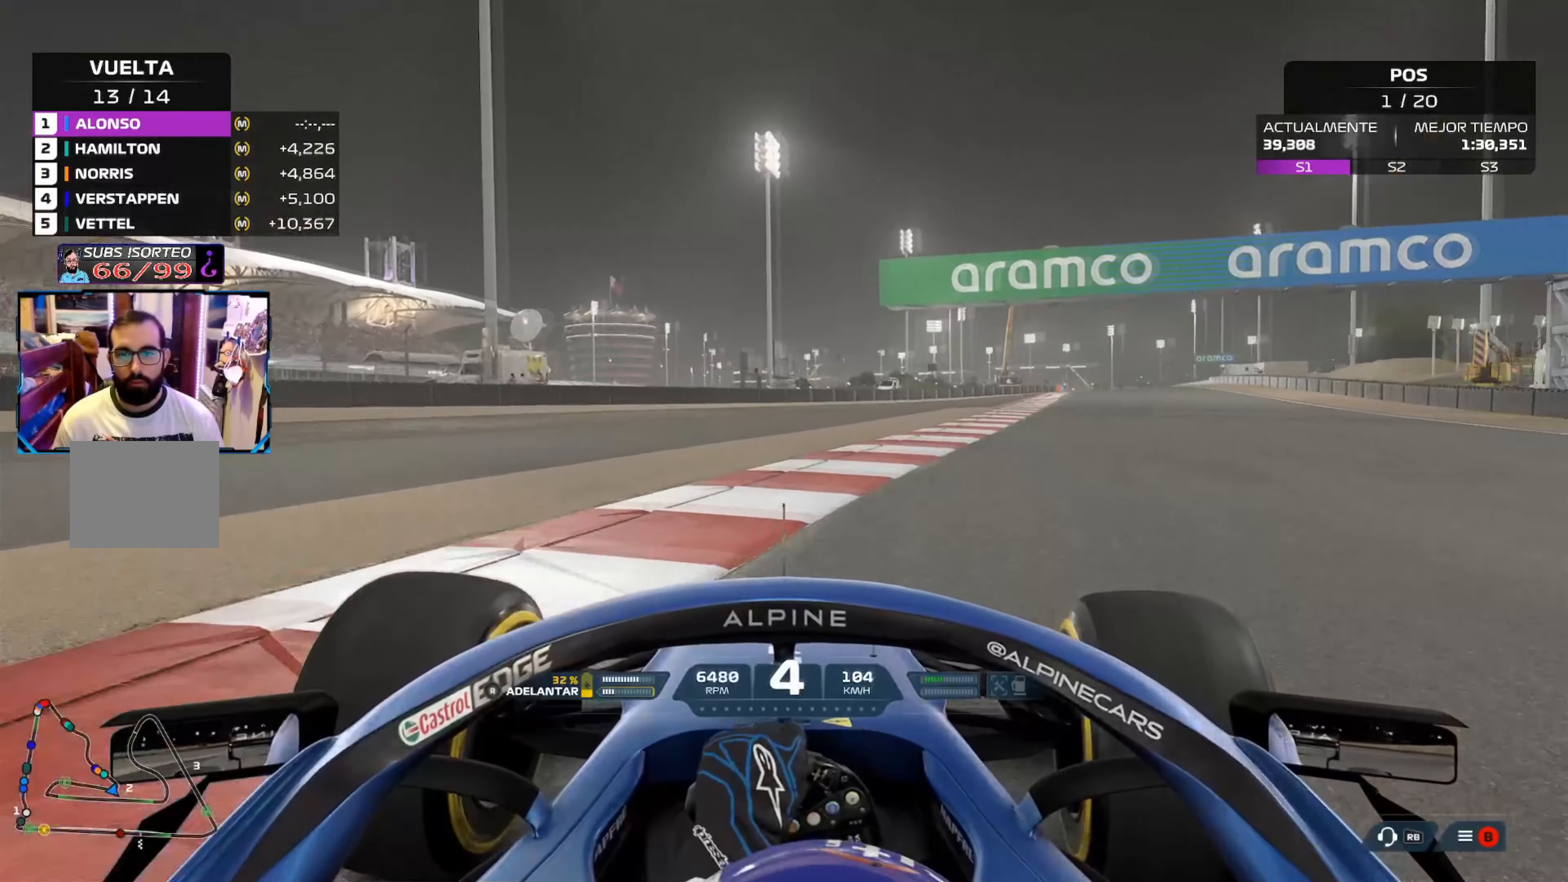
{"buttons": ["R2"], "left_stick": "up-right", "right_stick": "center", "events": [[167, "left_stick", "up-right"]]}
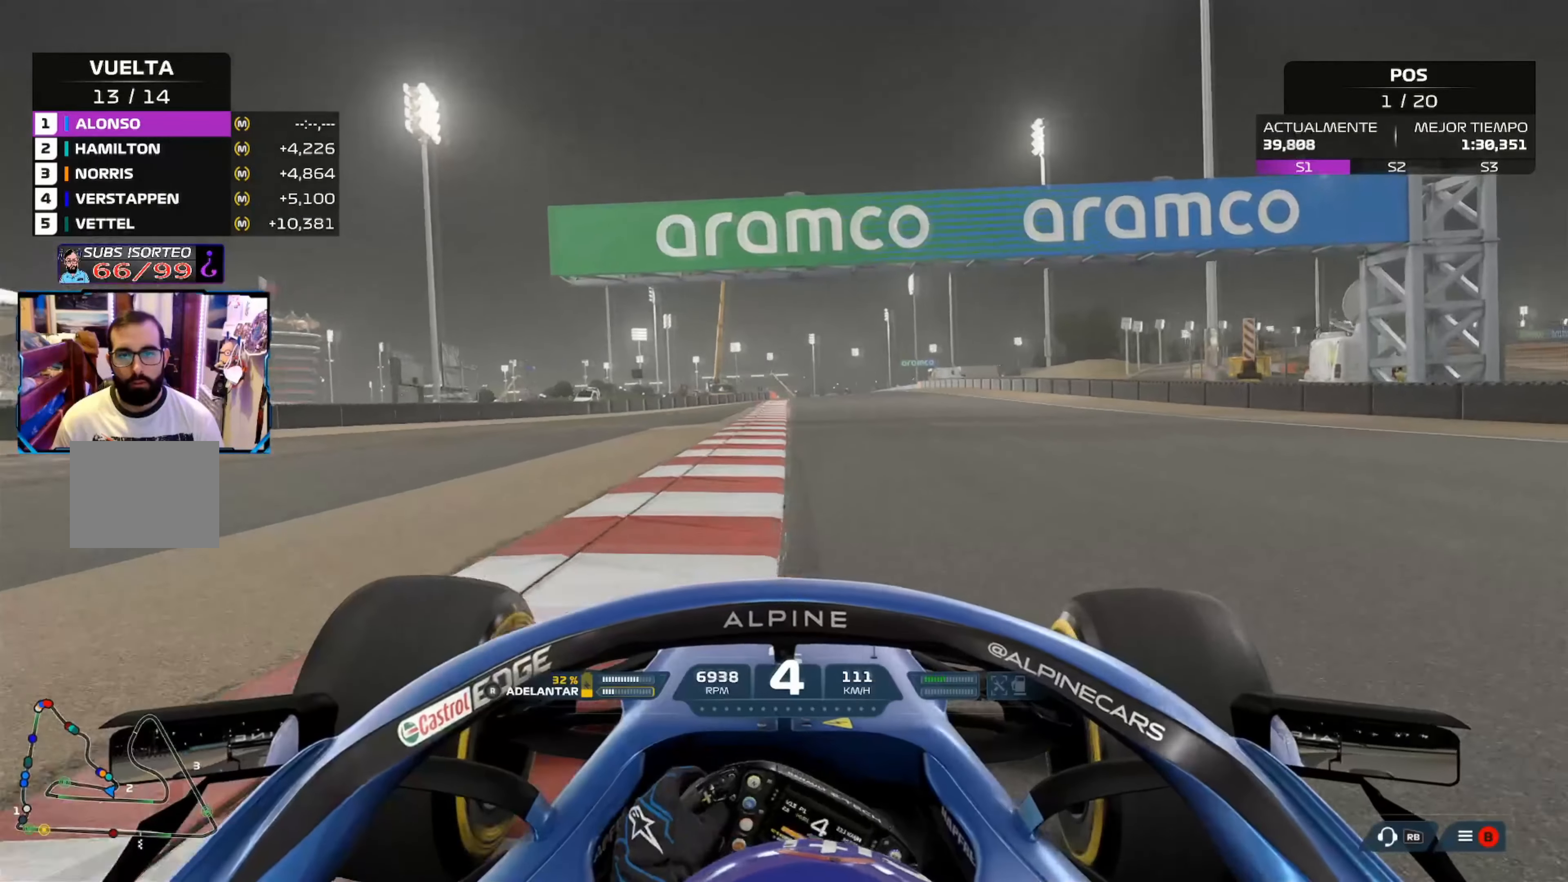
{"buttons": ["R2"], "left_stick": "up", "right_stick": "center", "events": [[117, "left_stick", "up"]]}
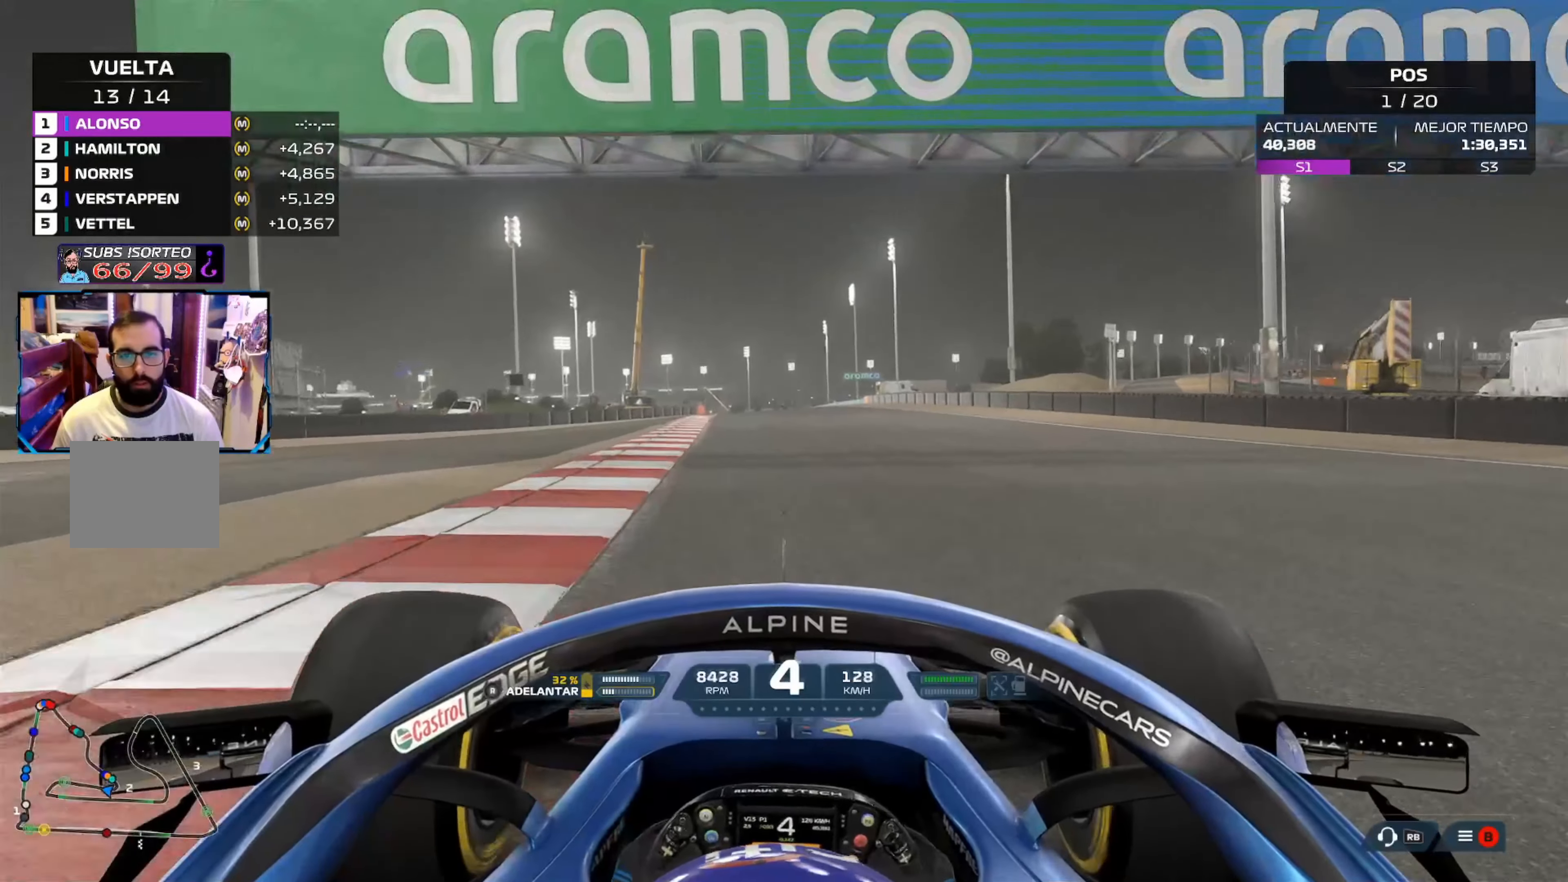
{"buttons": ["R2"], "left_stick": "center", "right_stick": "center", "events": [[217, "left_stick", "center"]]}
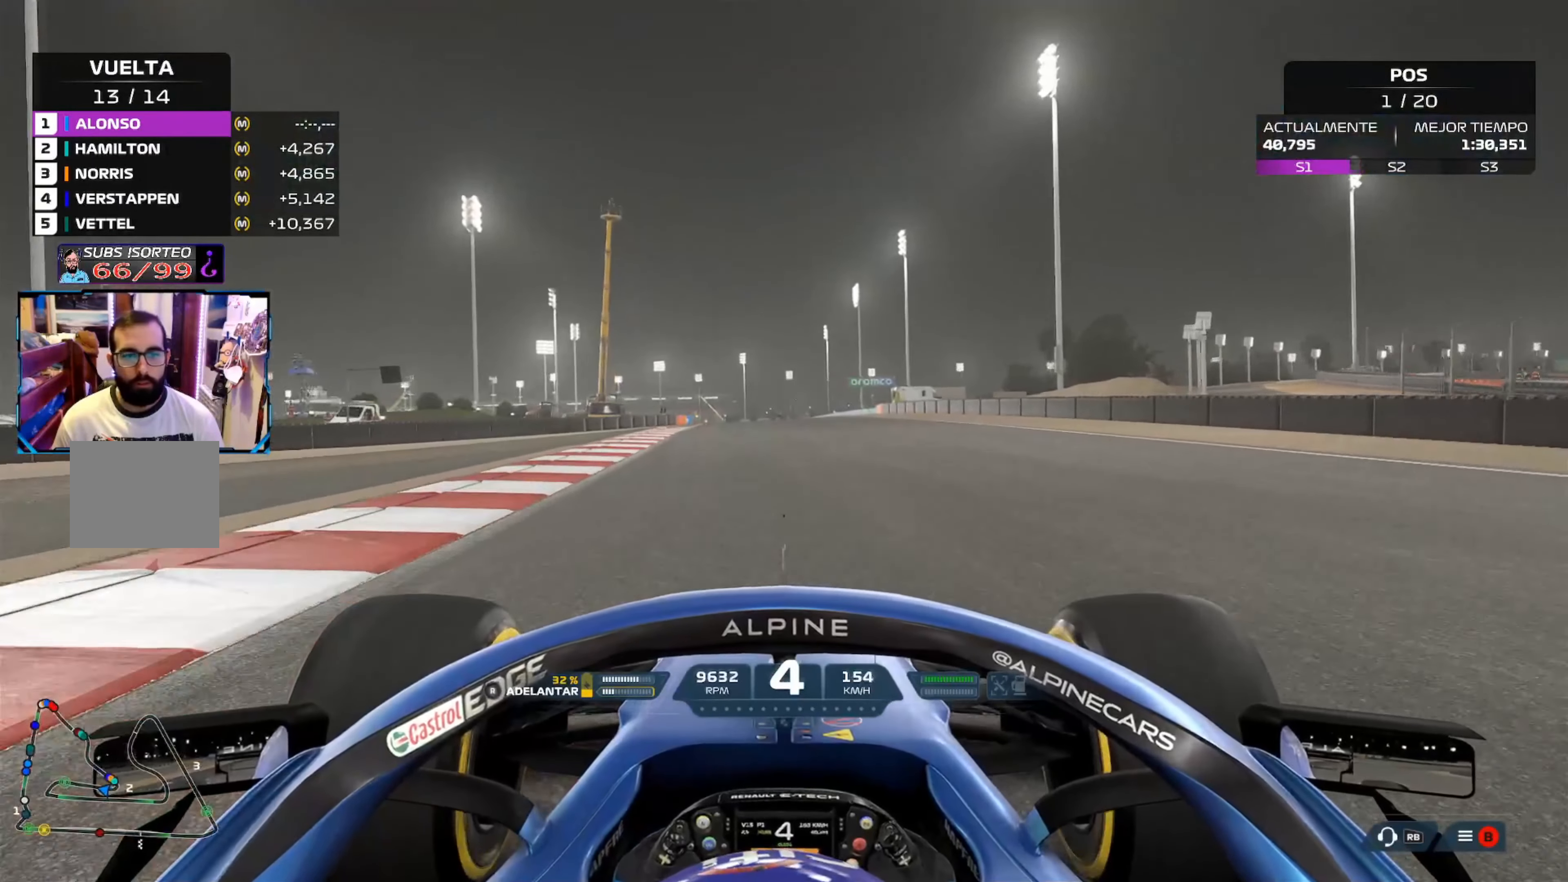
{"buttons": ["R2"], "left_stick": "center", "right_stick": "center", "events": []}
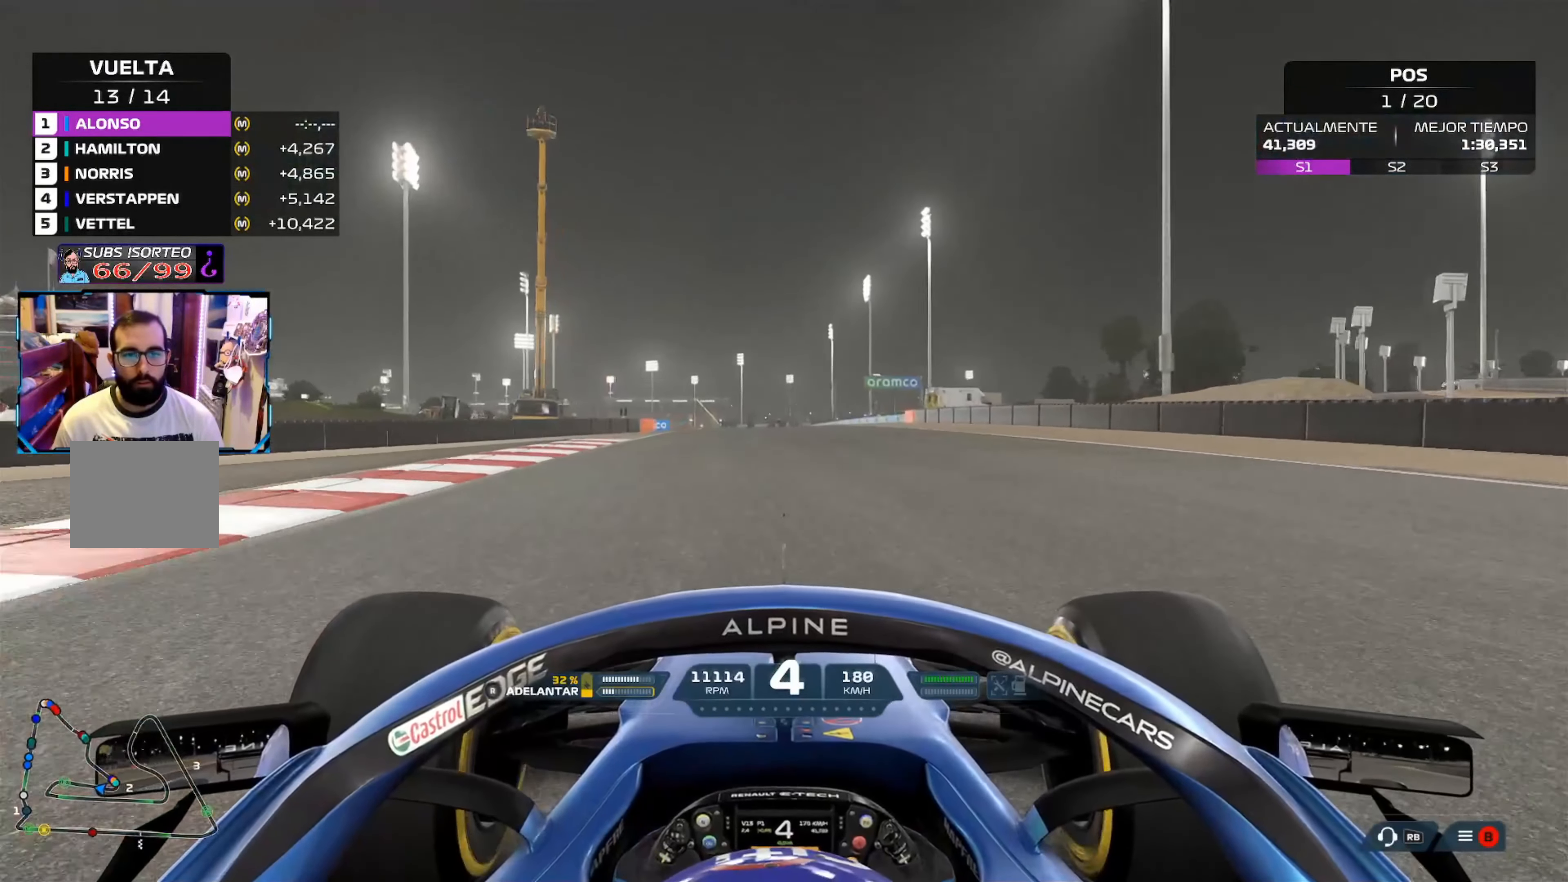
{"buttons": ["R2"], "left_stick": "center", "right_stick": "center", "events": [[184, "A", "down"], [301, "A", "up"]]}
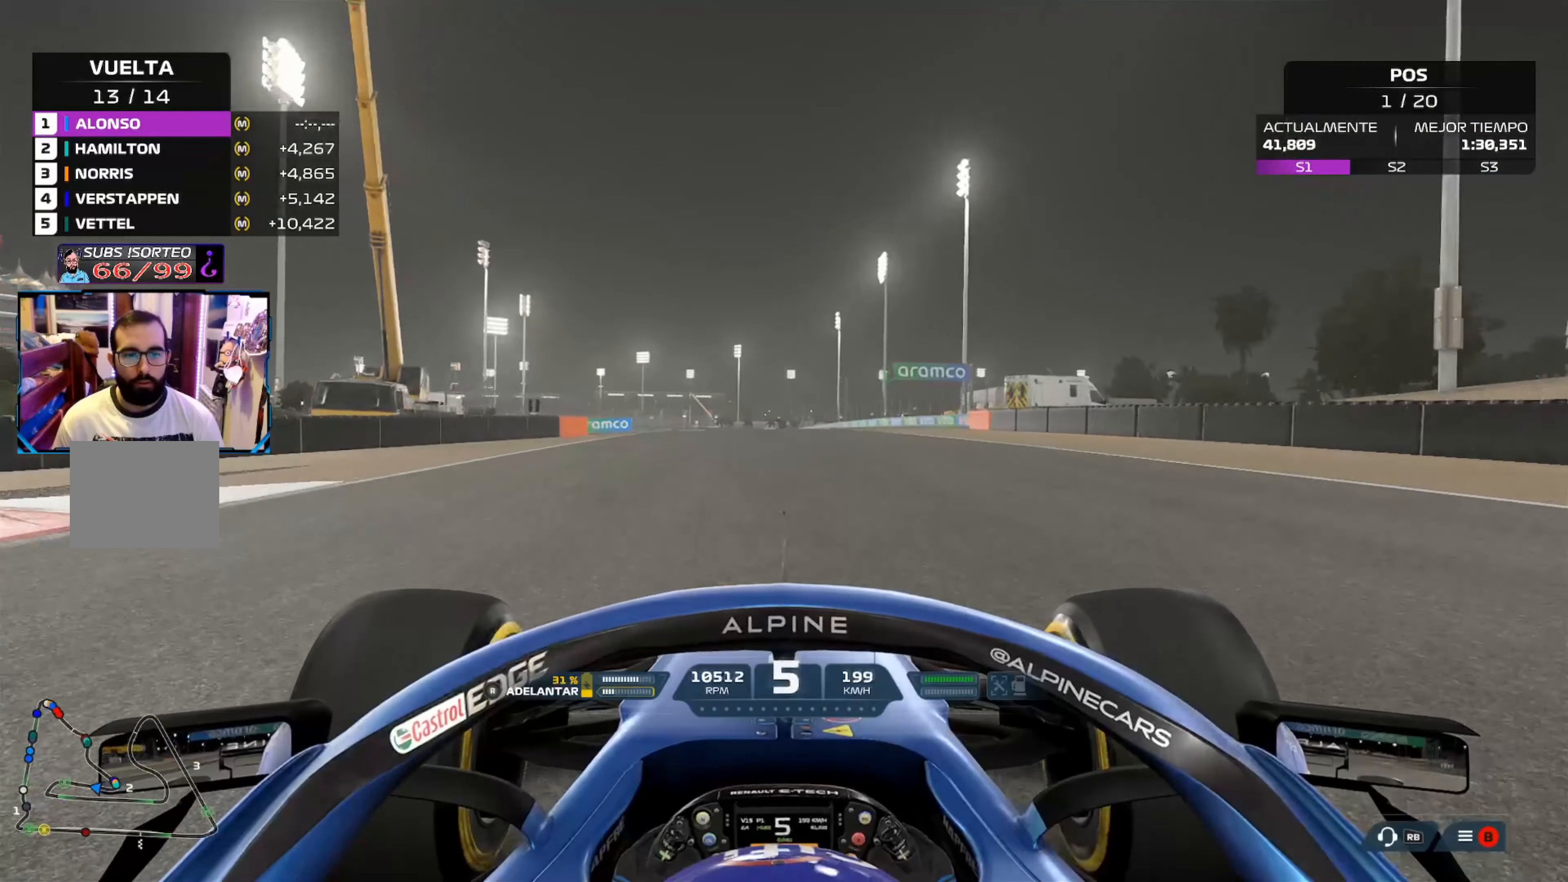
{"buttons": ["R2"], "left_stick": "center", "right_stick": "center", "events": []}
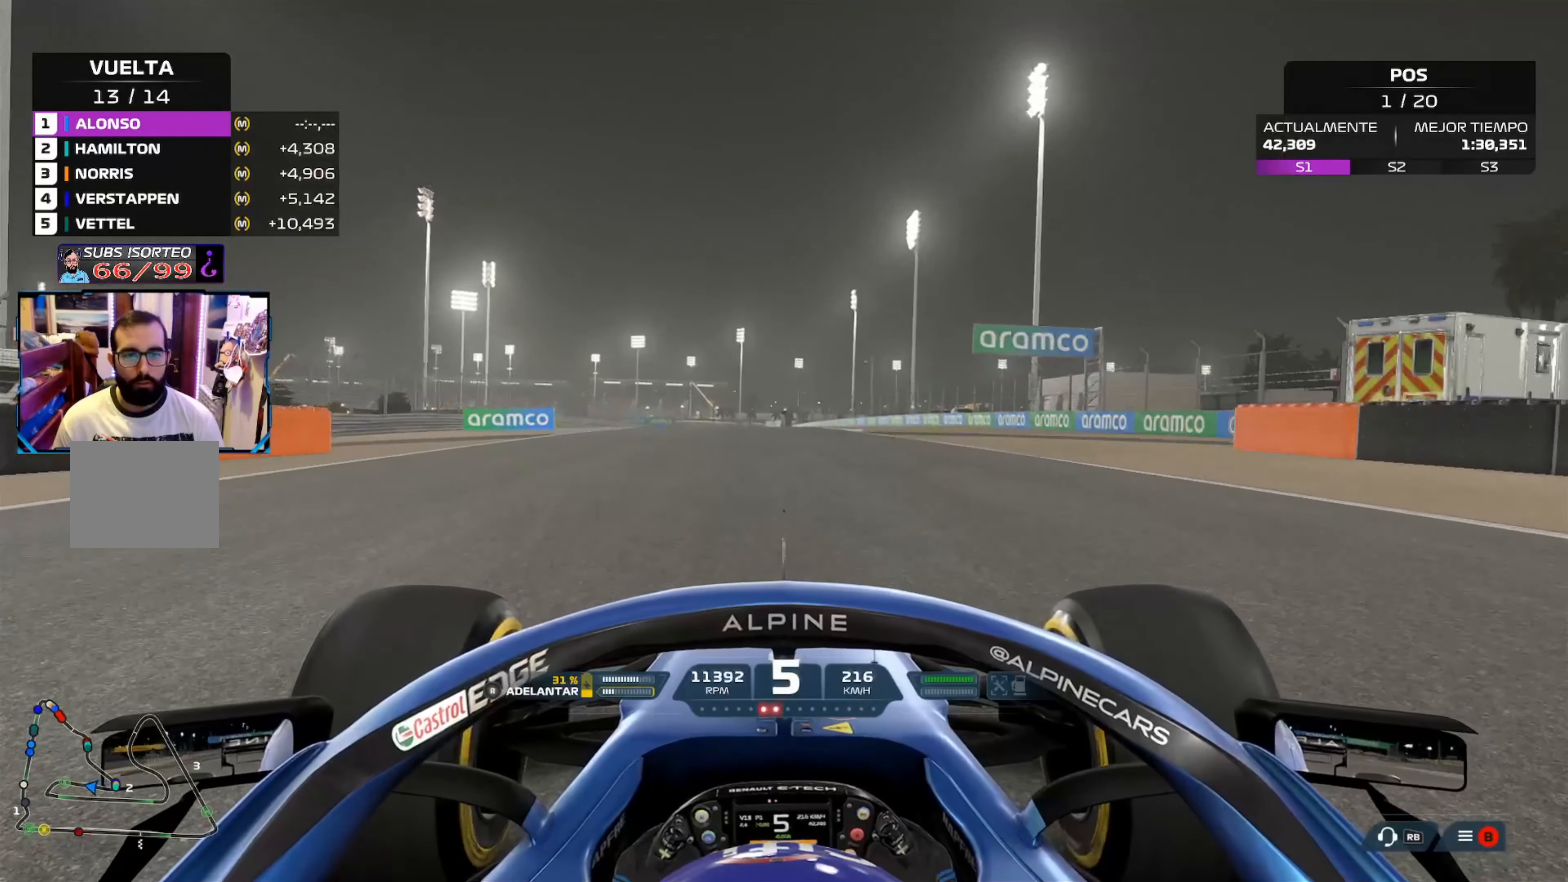
{"buttons": ["R2"], "left_stick": "center", "right_stick": "center", "events": [[134, "A", "down"], [284, "A", "up"]]}
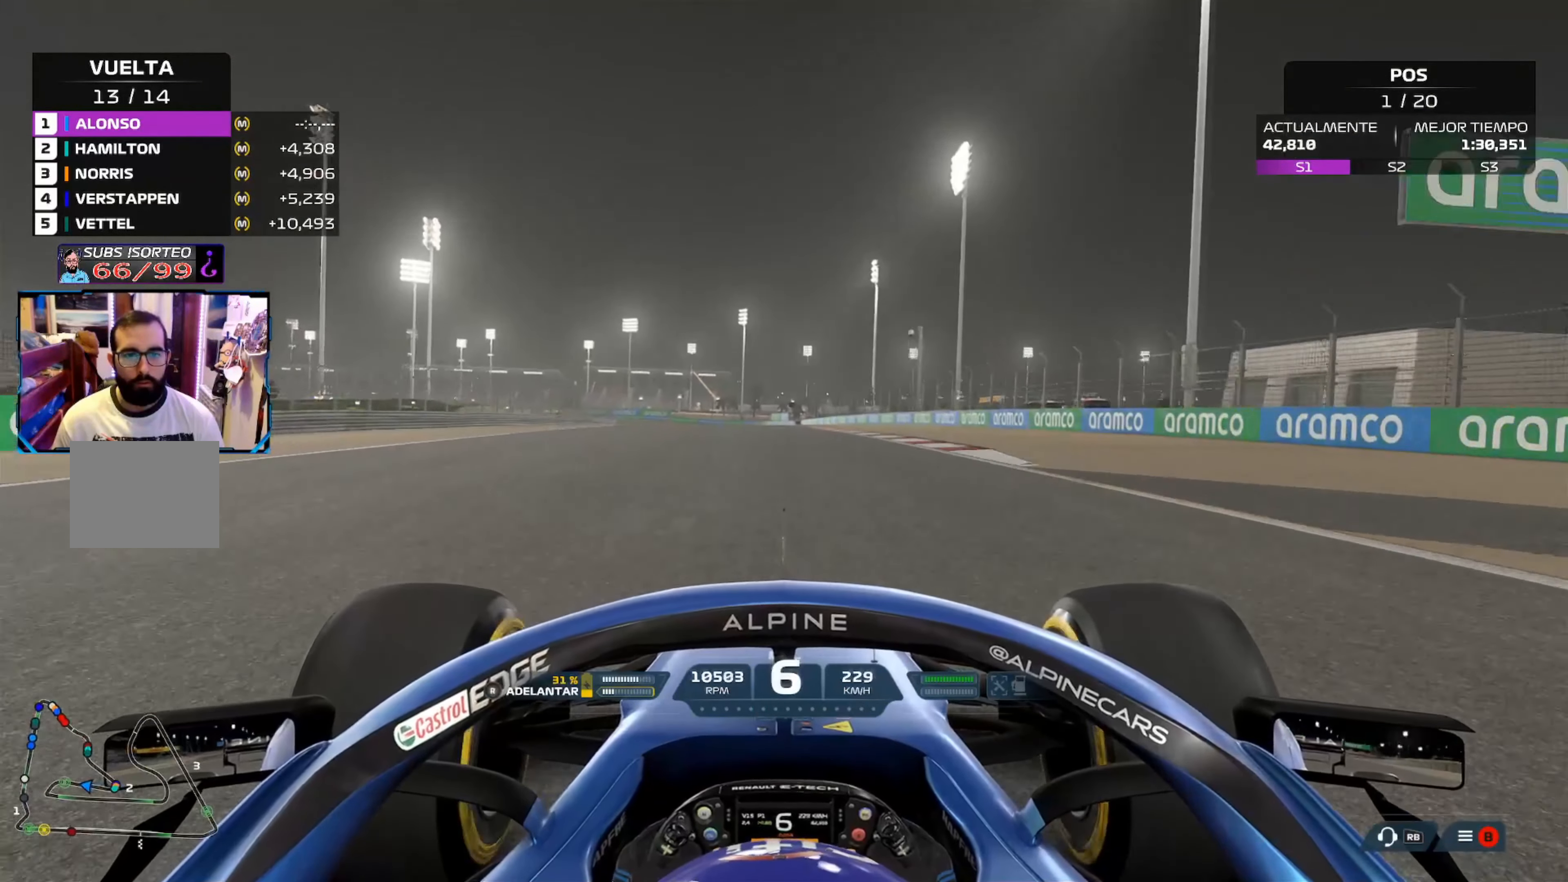
{"buttons": ["R2"], "left_stick": "center", "right_stick": "center", "events": []}
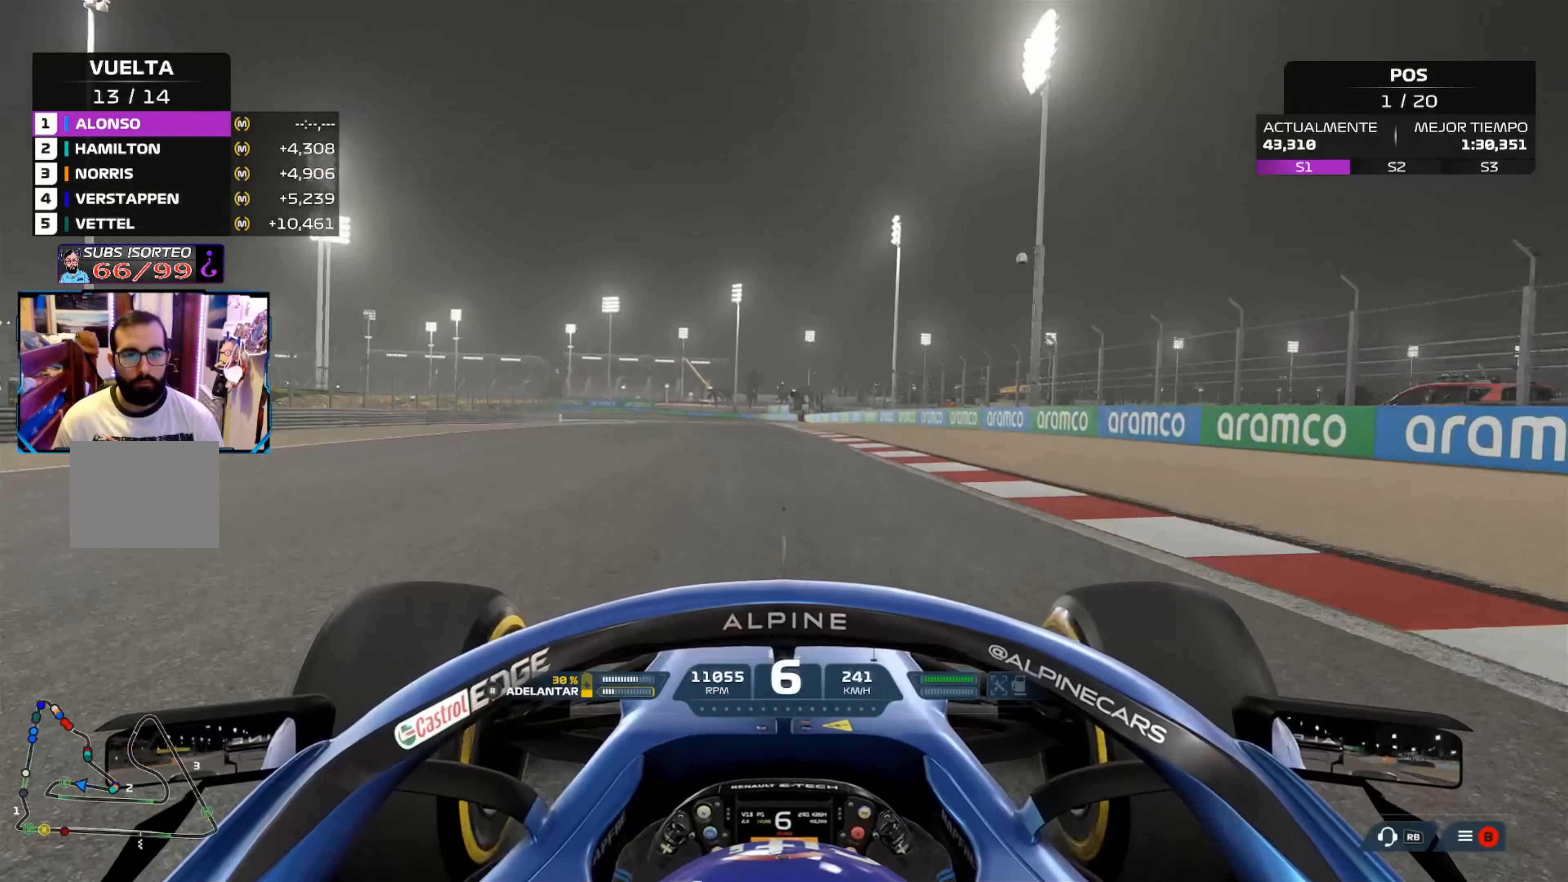
{"buttons": ["R2"], "left_stick": "left", "right_stick": "center", "events": [[351, "left_stick", "left"]]}
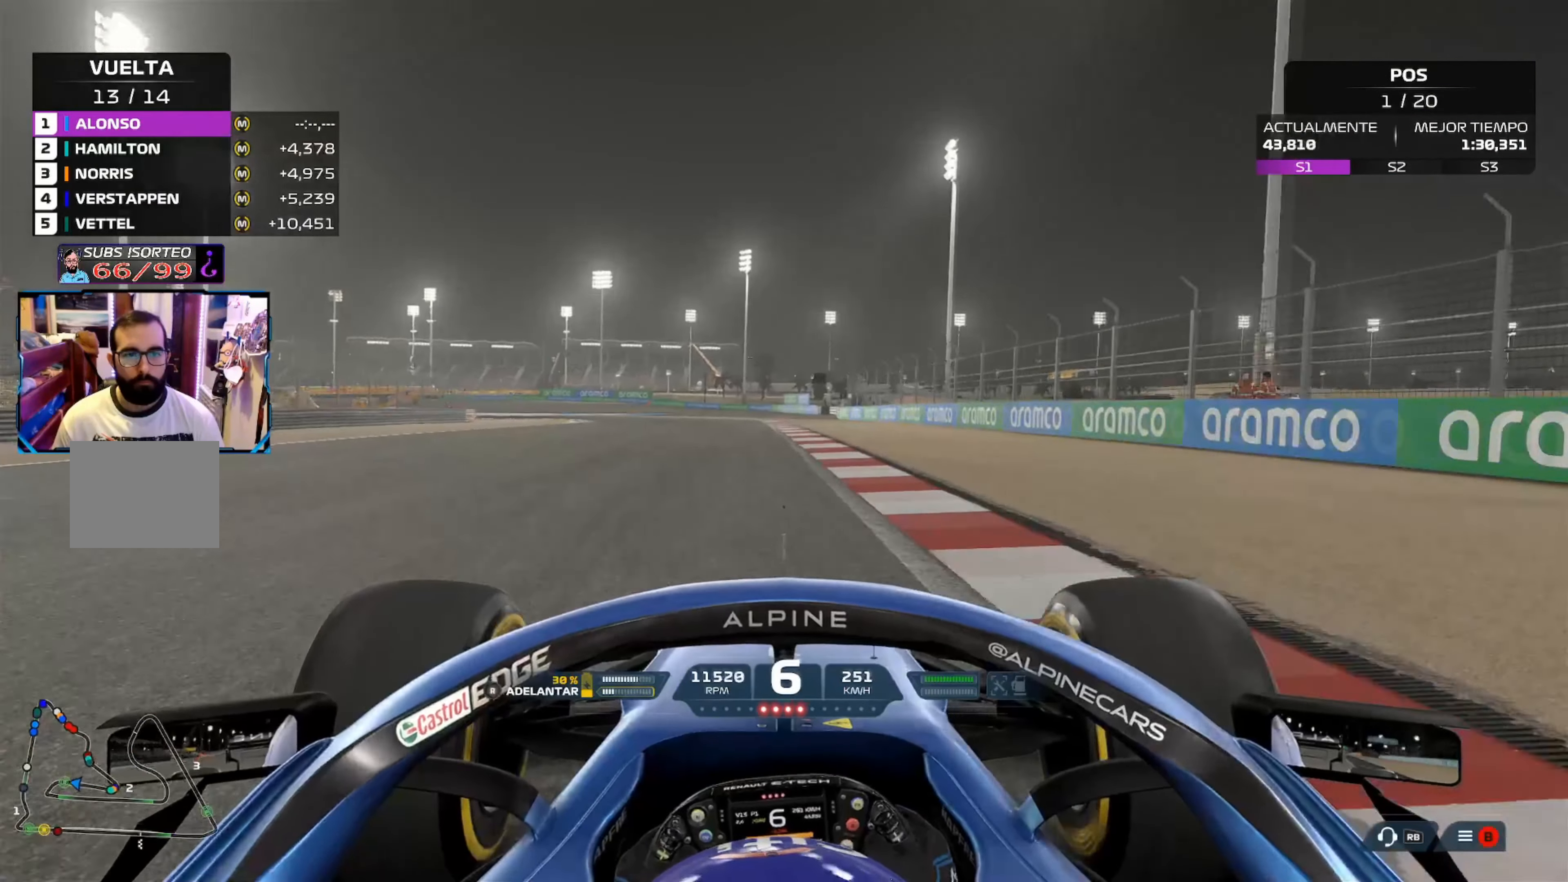
{"buttons": ["A", "R2"], "left_stick": "left", "right_stick": "center", "events": [[417, "A", "down"]]}
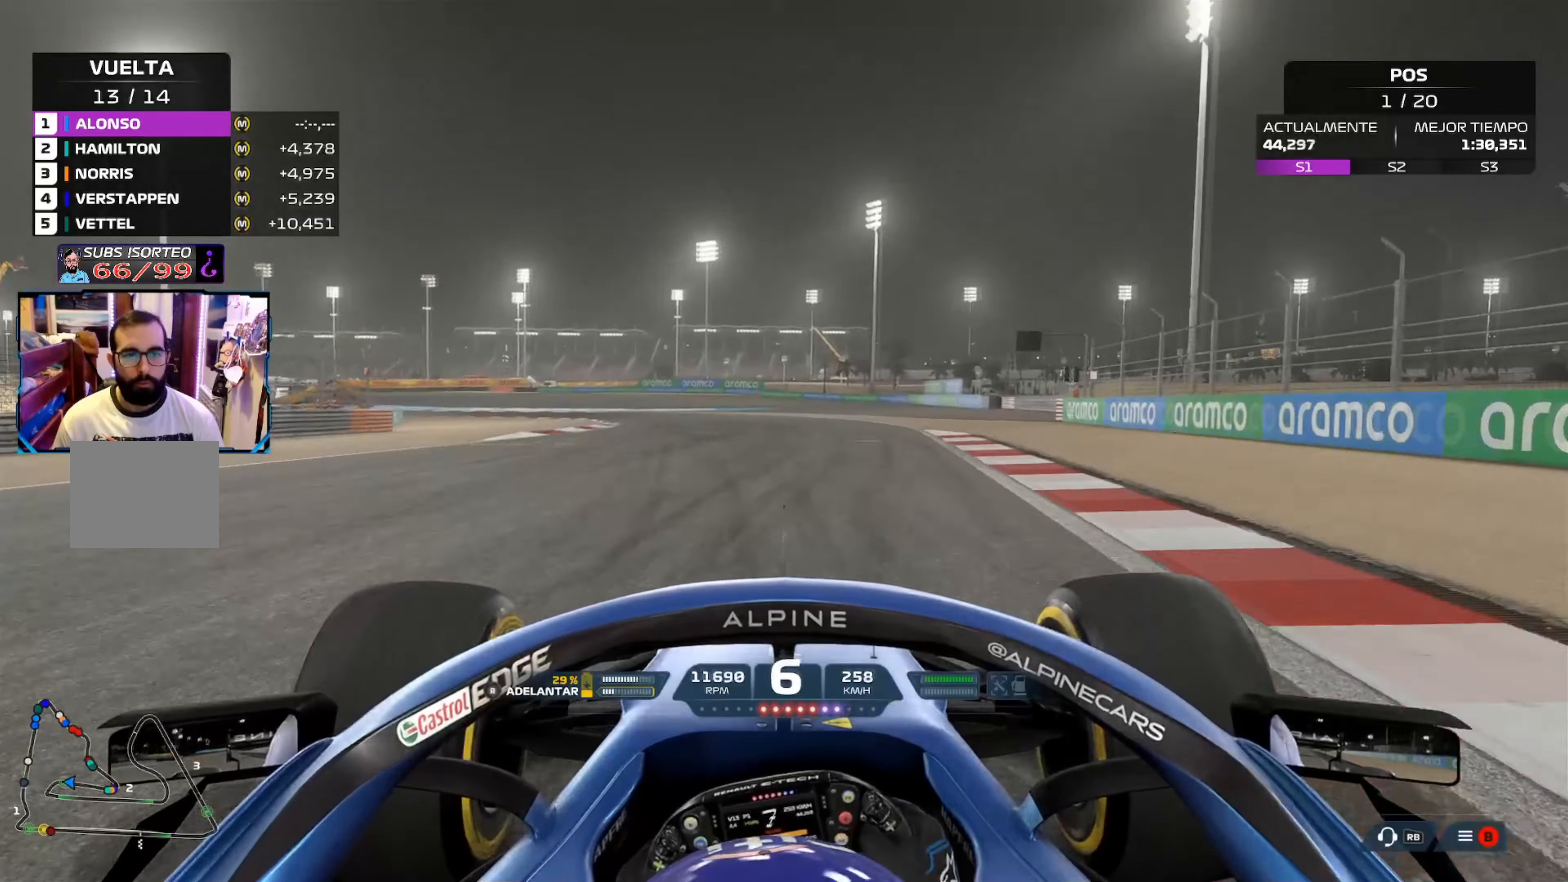
{"buttons": ["R2"], "left_stick": "left", "right_stick": "center", "events": [[66, "A", "up"]]}
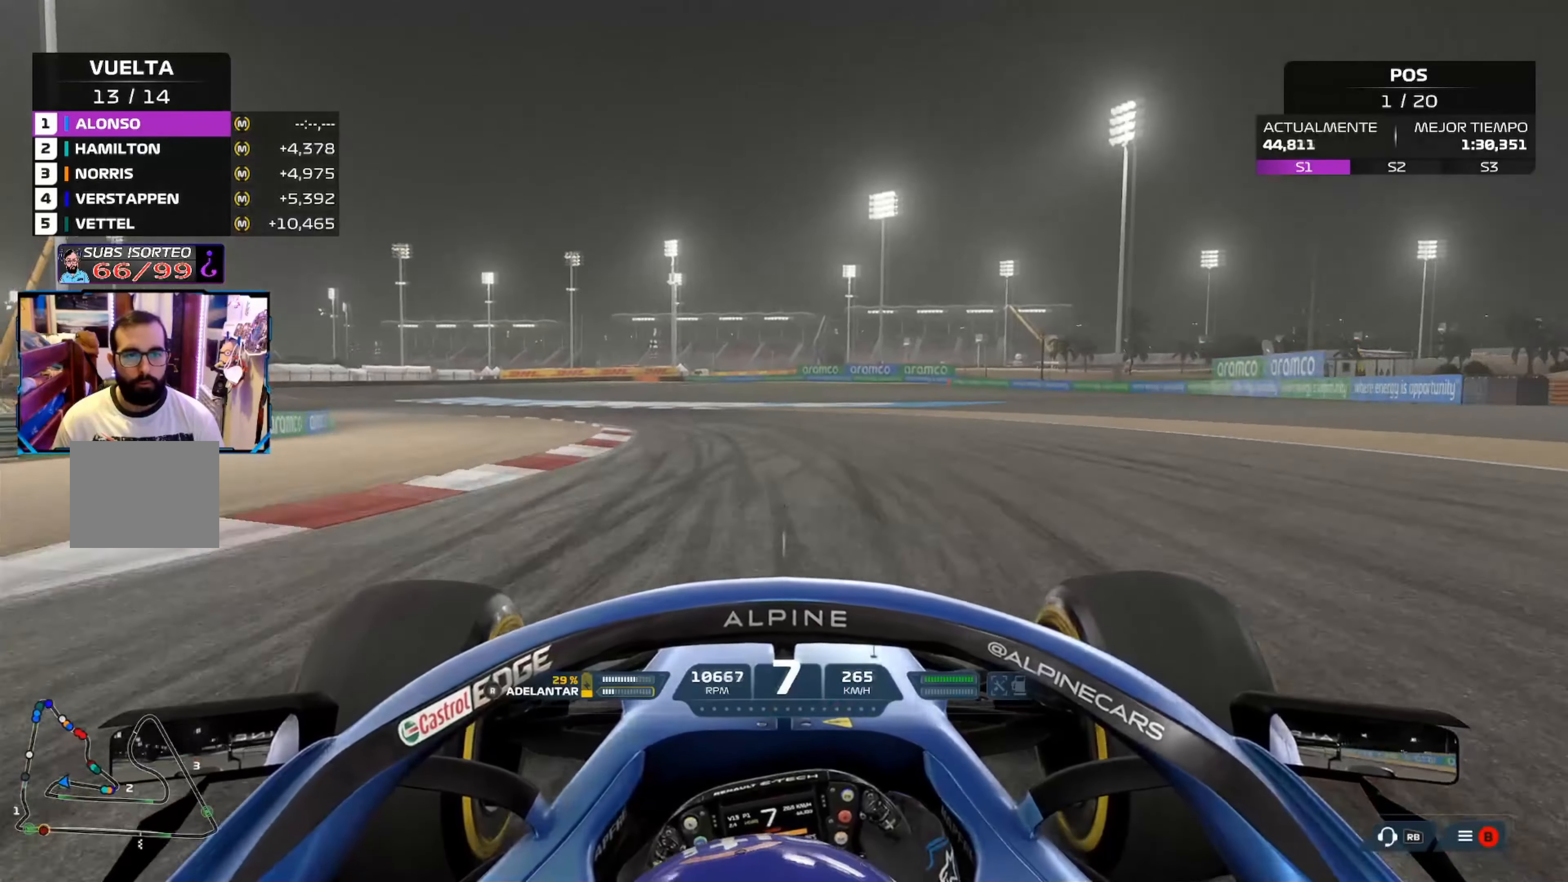
{"buttons": ["X", "L2"], "left_stick": "left", "right_stick": "center", "events": [[100, "R2", "up"], [167, "L2", "down"], [200, "X", "down"], [300, "X", "up"], [434, "X", "down"]]}